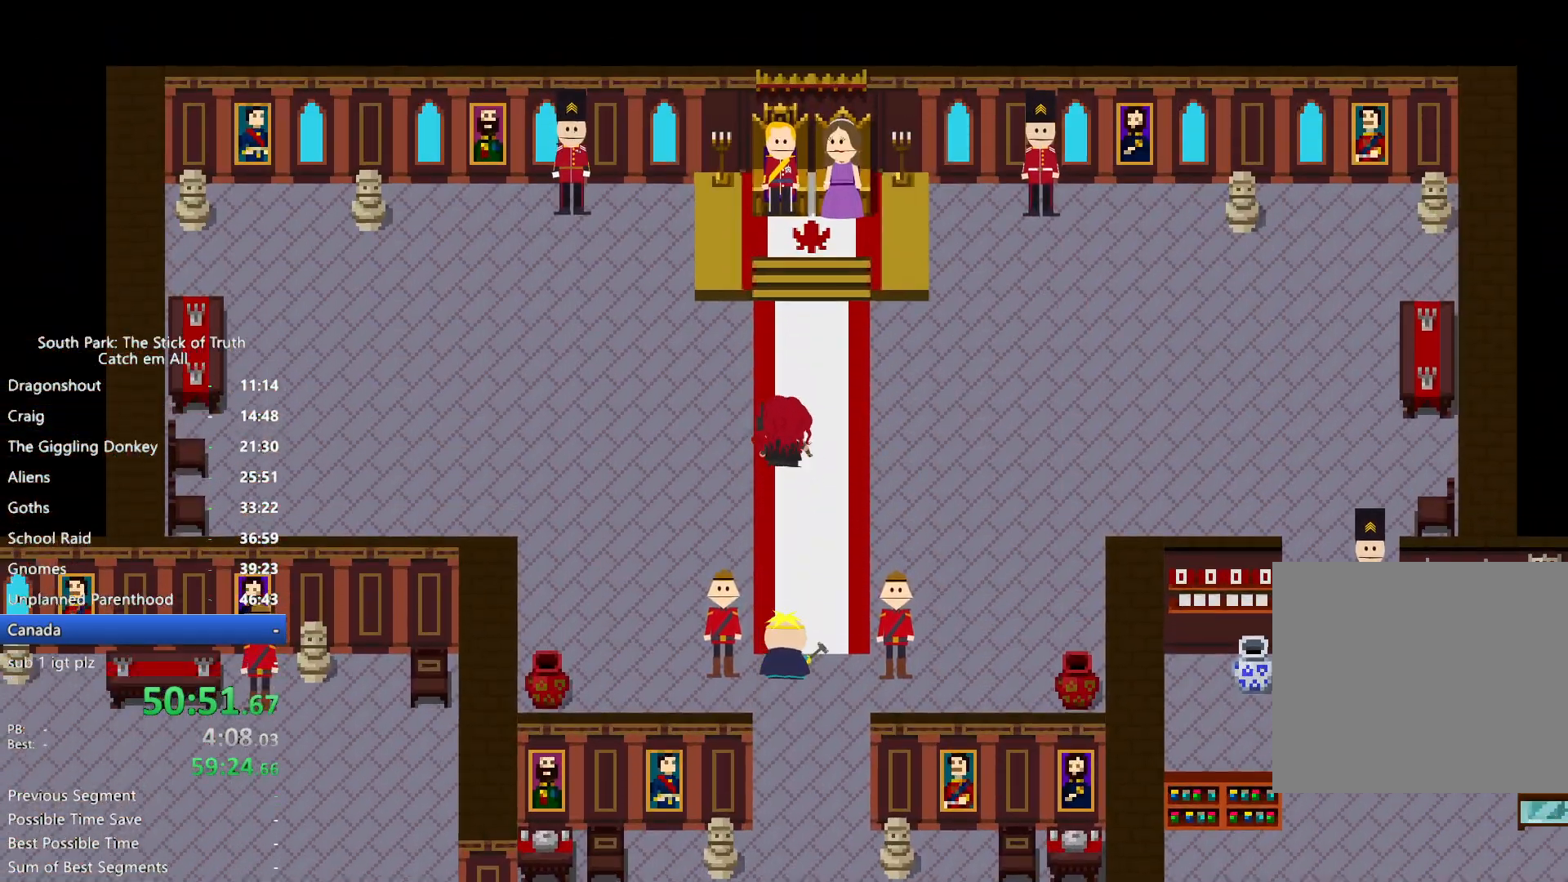
Gameplay with a controller (Xbox layout); each line is a JSON object with the inputs held at the frame after it (dt_ms = milliseconds from this image to that frame). "button_events" lists button changes between this image and that frame as [ms after this image, input, new state], when the widget could be followed in between (sticks are given only as held states). Not read: HOME L3 R3.
{"dt_ms": 1000, "buttons": ["B"], "left_stick": "center", "right_stick": "center", "button_events": [[100, "Y", "down"], [167, "Y", "up"], [367, "A", "down"], [367, "B", "up"], [450, "A", "up"], [483, "A", "down"], [567, "A", "up"], [950, "B", "down"]]}
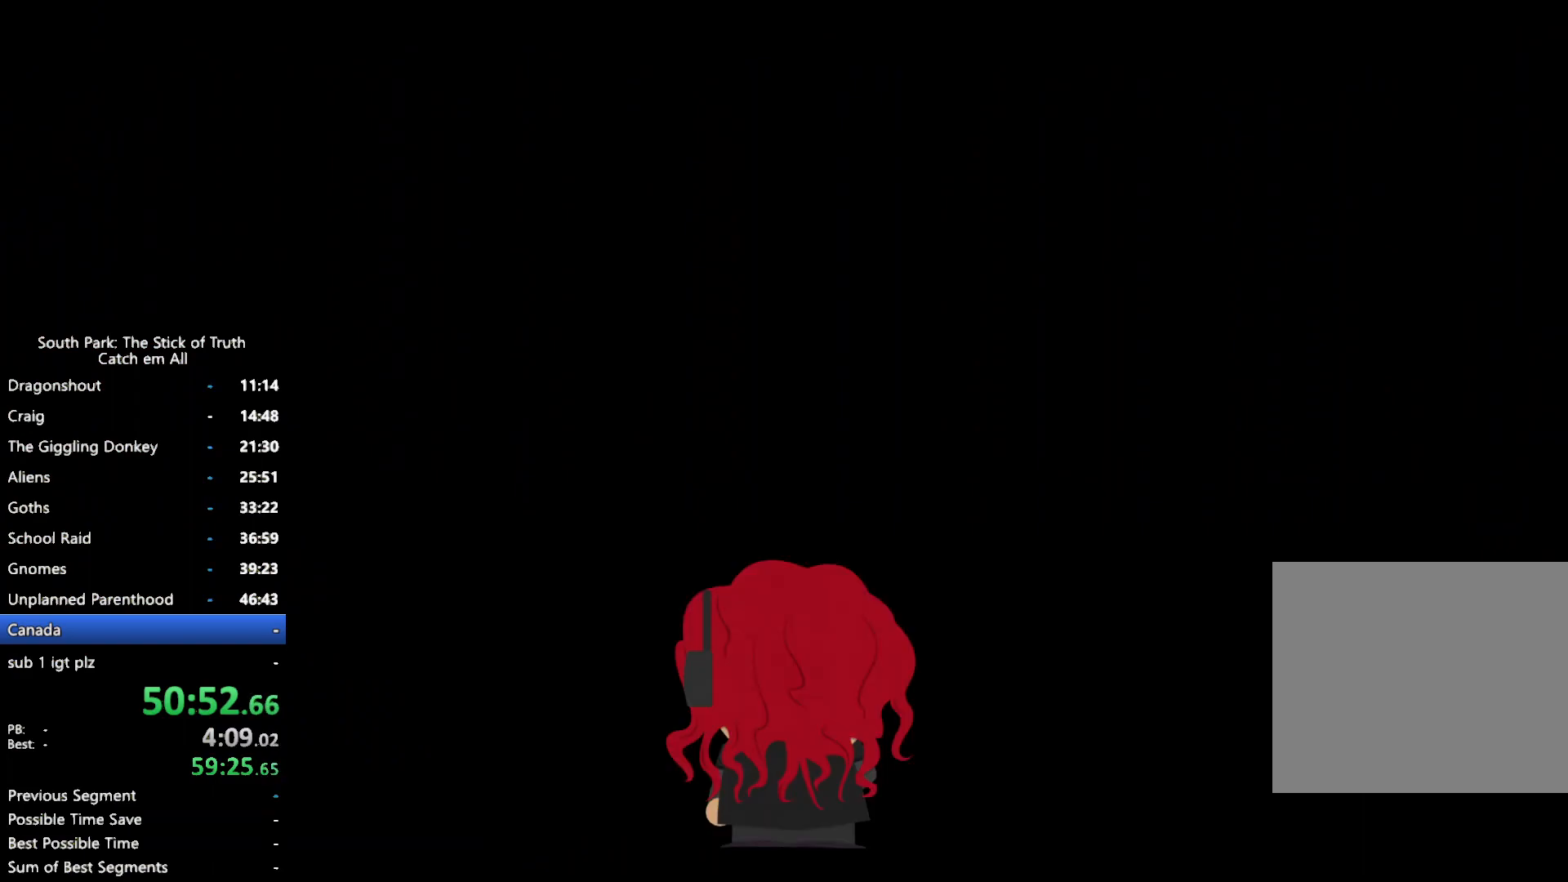
{"dt_ms": 500, "buttons": ["B"], "left_stick": "center", "right_stick": "center", "button_events": []}
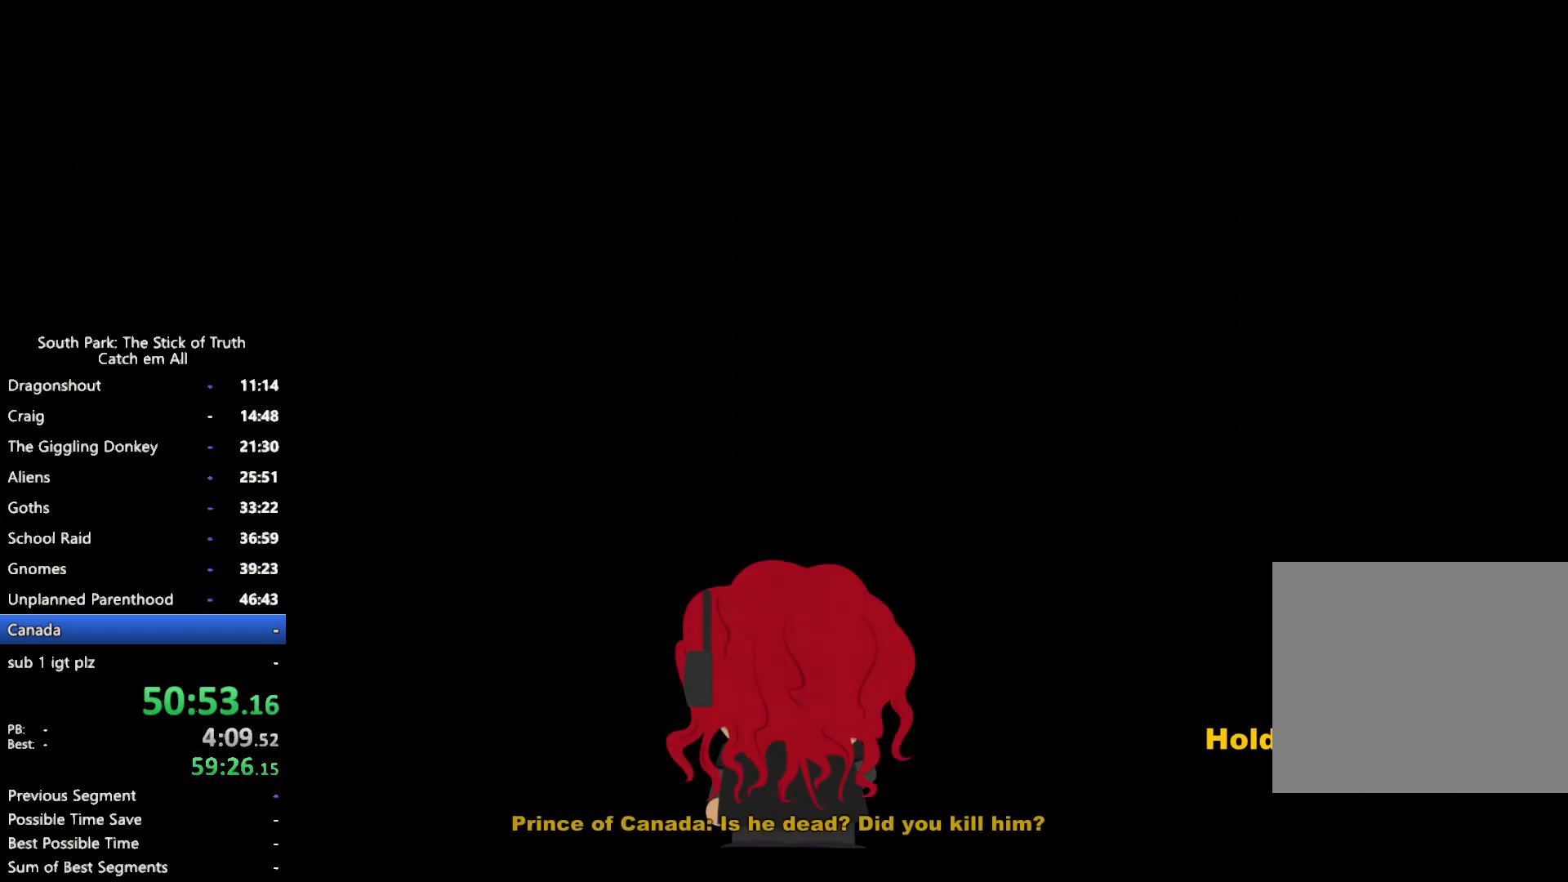
{"dt_ms": 500, "buttons": ["B"], "left_stick": "center", "right_stick": "center", "button_events": []}
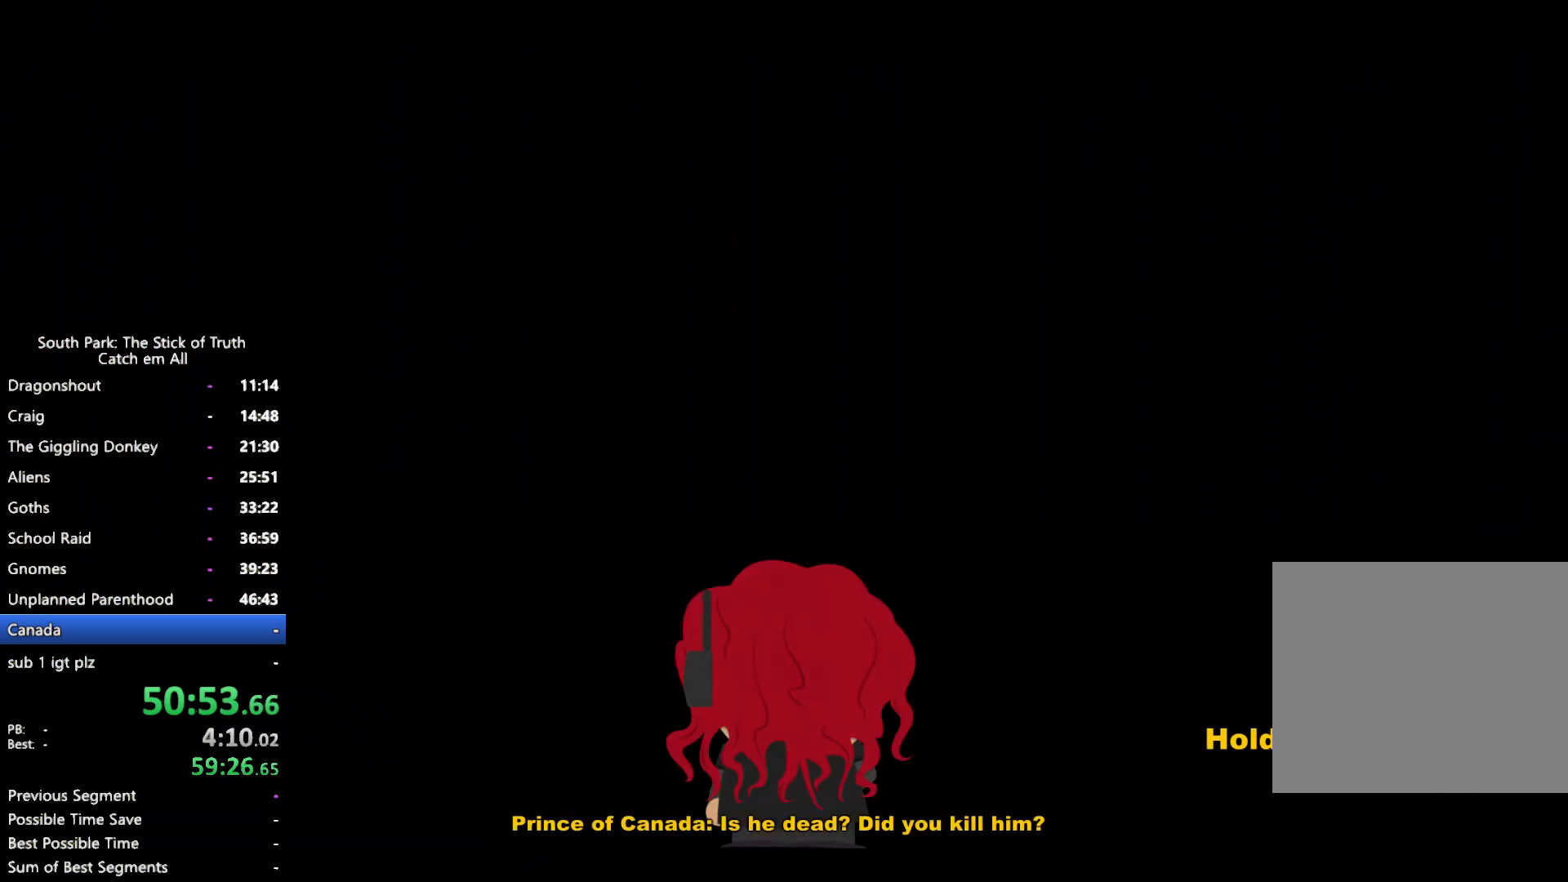
{"dt_ms": 500, "buttons": ["B"], "left_stick": "down", "right_stick": "center", "button_events": []}
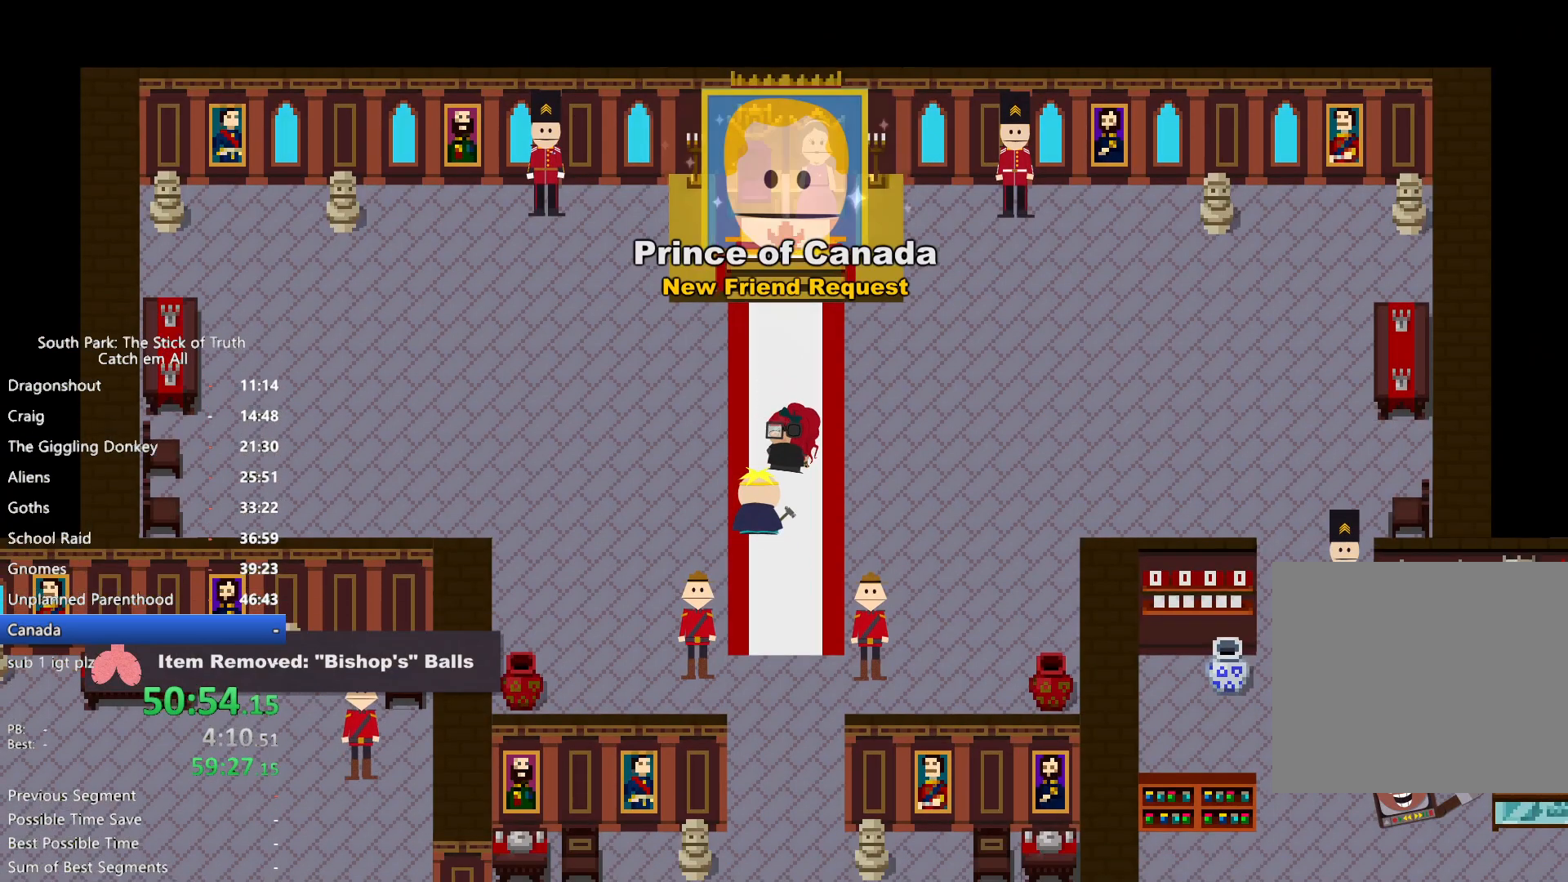
{"dt_ms": 500, "buttons": ["B"], "left_stick": "down", "right_stick": "center", "button_events": []}
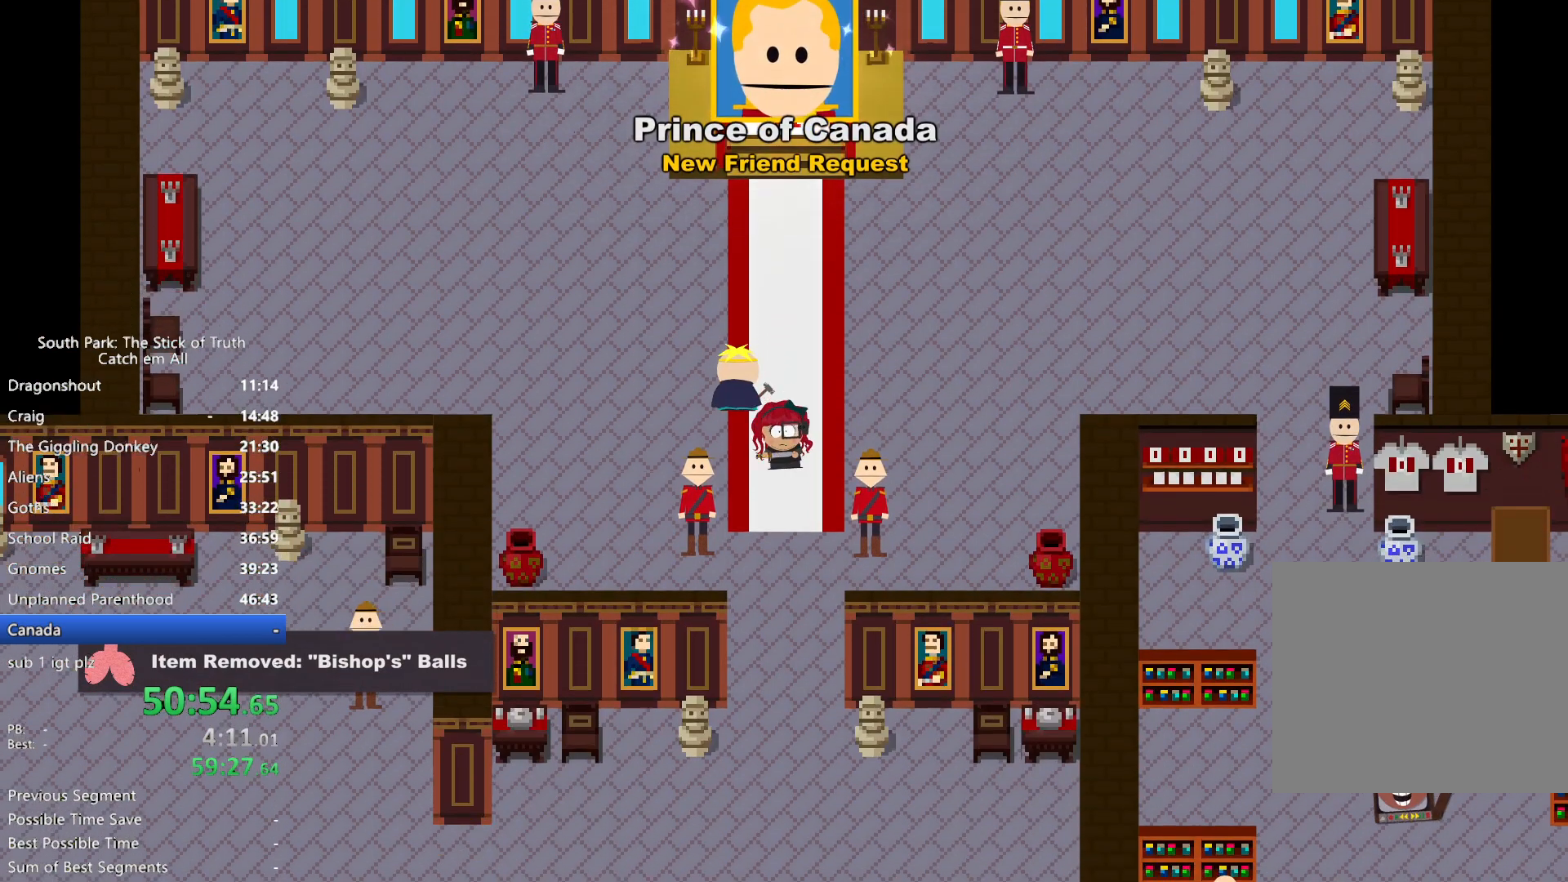
{"dt_ms": 500, "buttons": ["B"], "left_stick": "down", "right_stick": "center", "button_events": []}
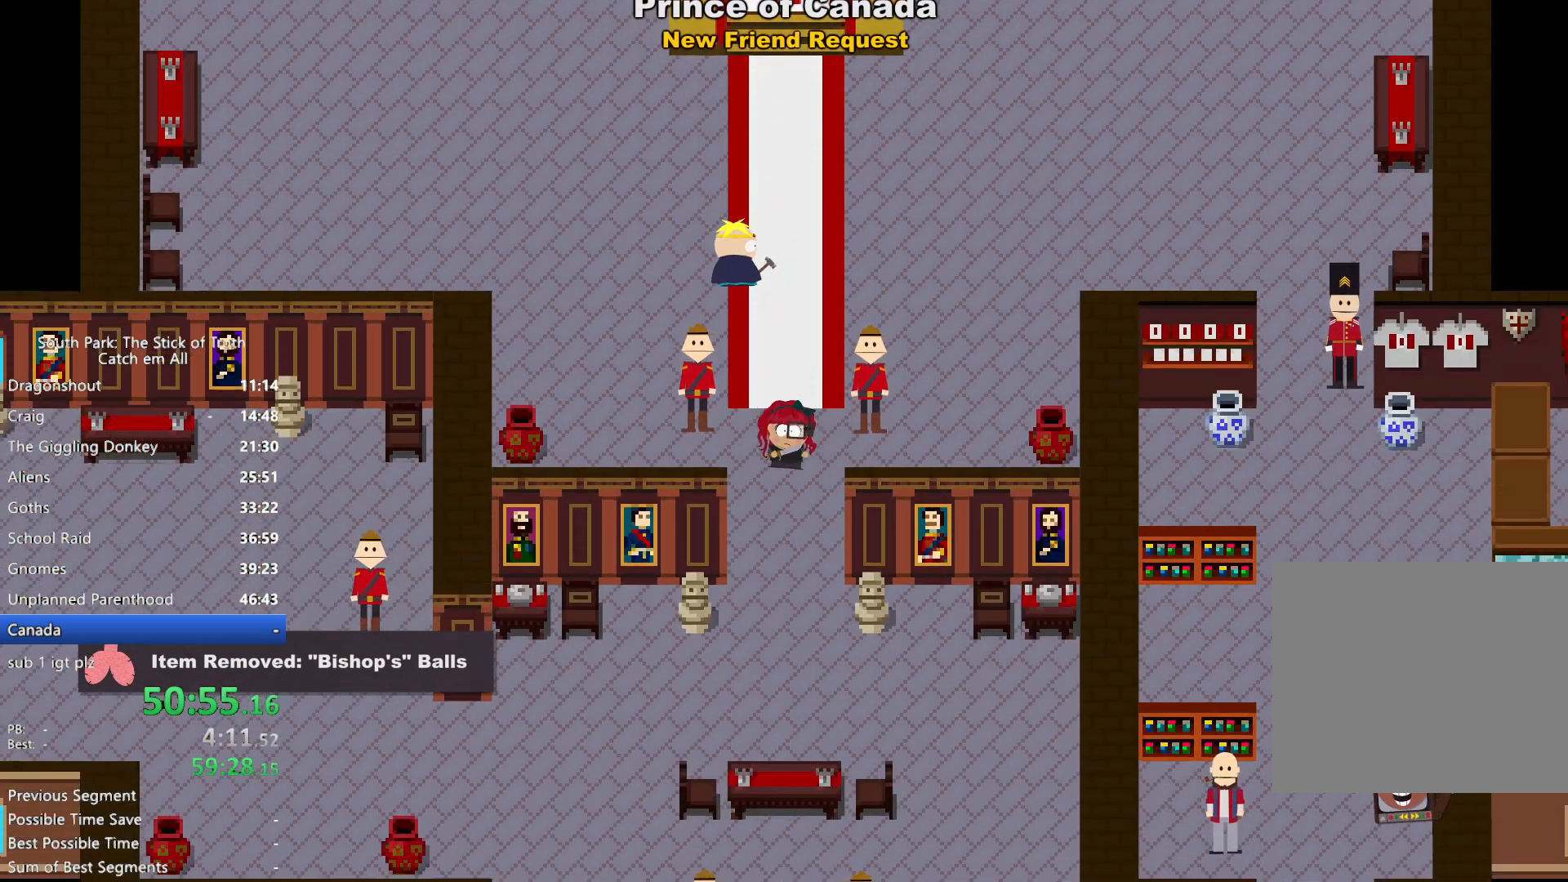
{"dt_ms": 500, "buttons": ["B"], "left_stick": "down-left", "right_stick": "center", "button_events": []}
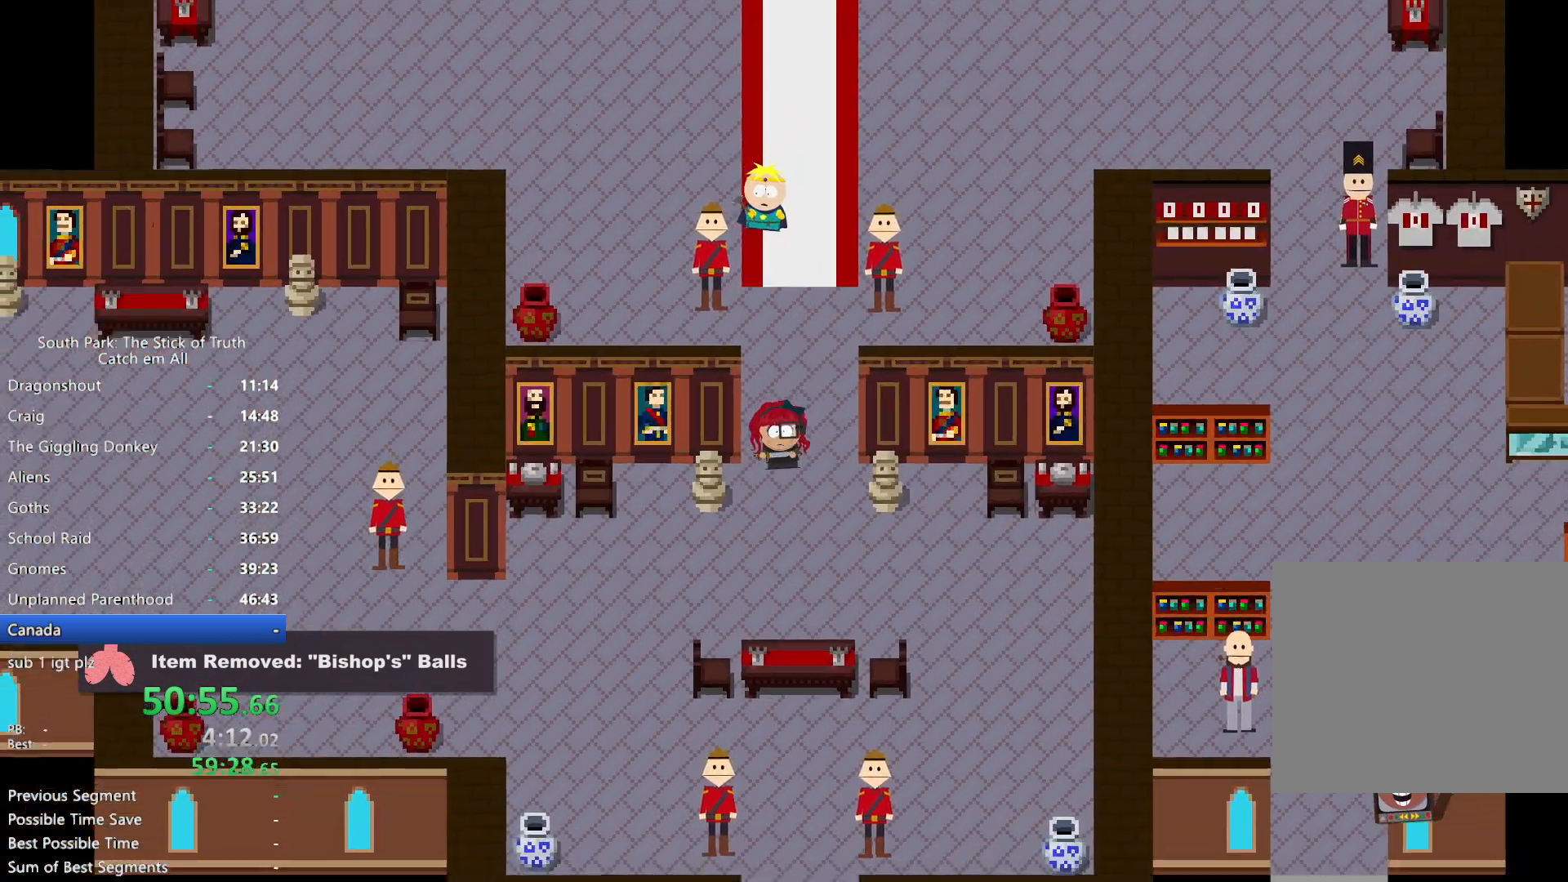
{"dt_ms": 500, "buttons": ["B"], "left_stick": "down-left", "right_stick": "center", "button_events": []}
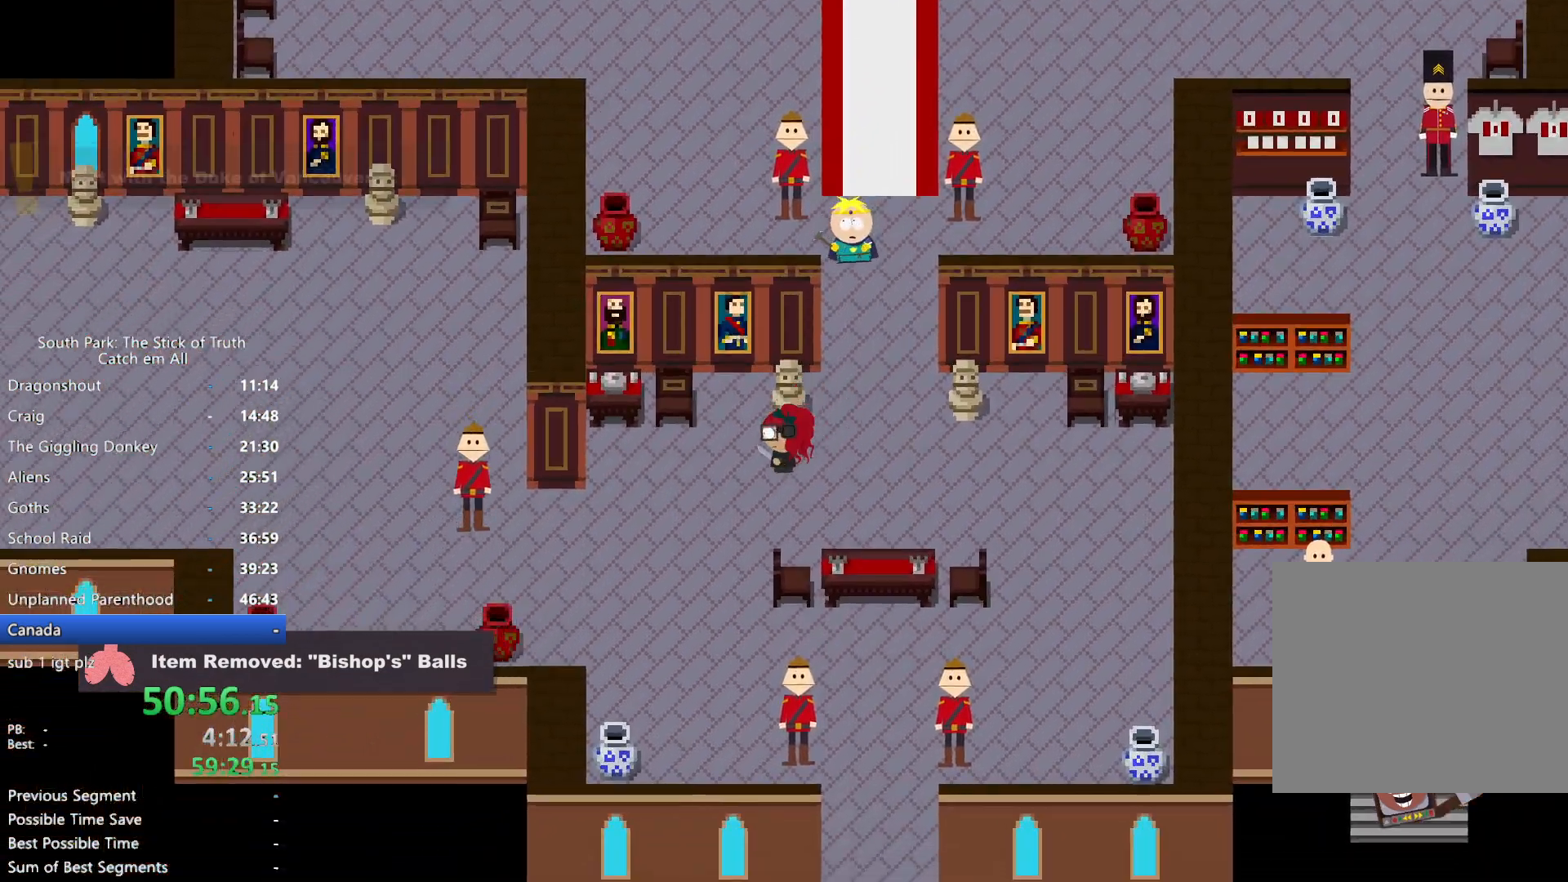
{"dt_ms": 500, "buttons": ["B"], "left_stick": "down", "right_stick": "center", "button_events": []}
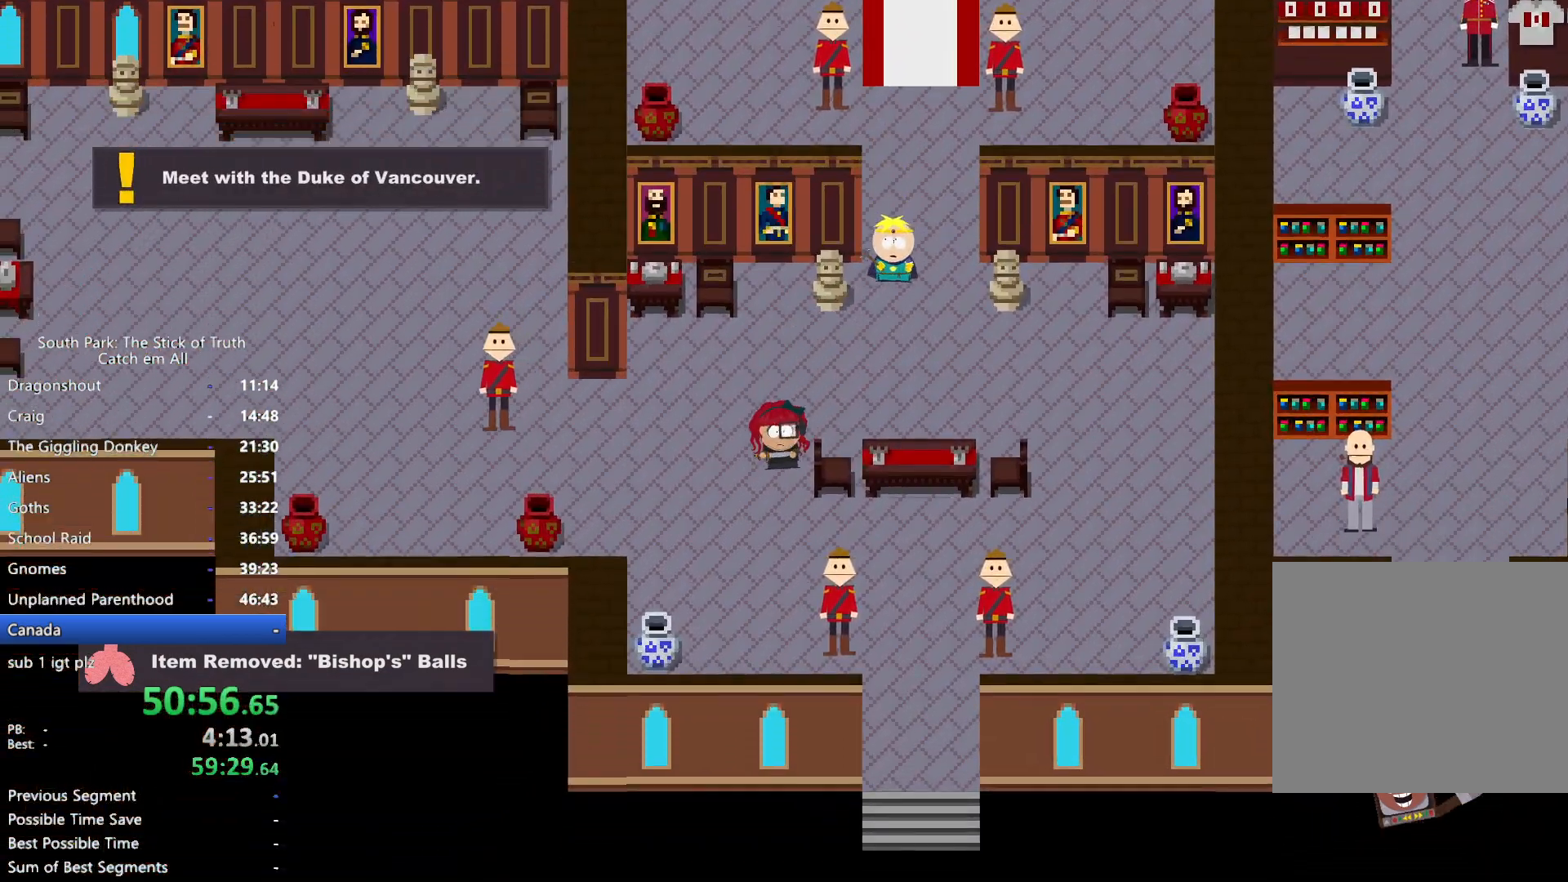
{"dt_ms": 500, "buttons": ["B"], "left_stick": "down-right", "right_stick": "center", "button_events": []}
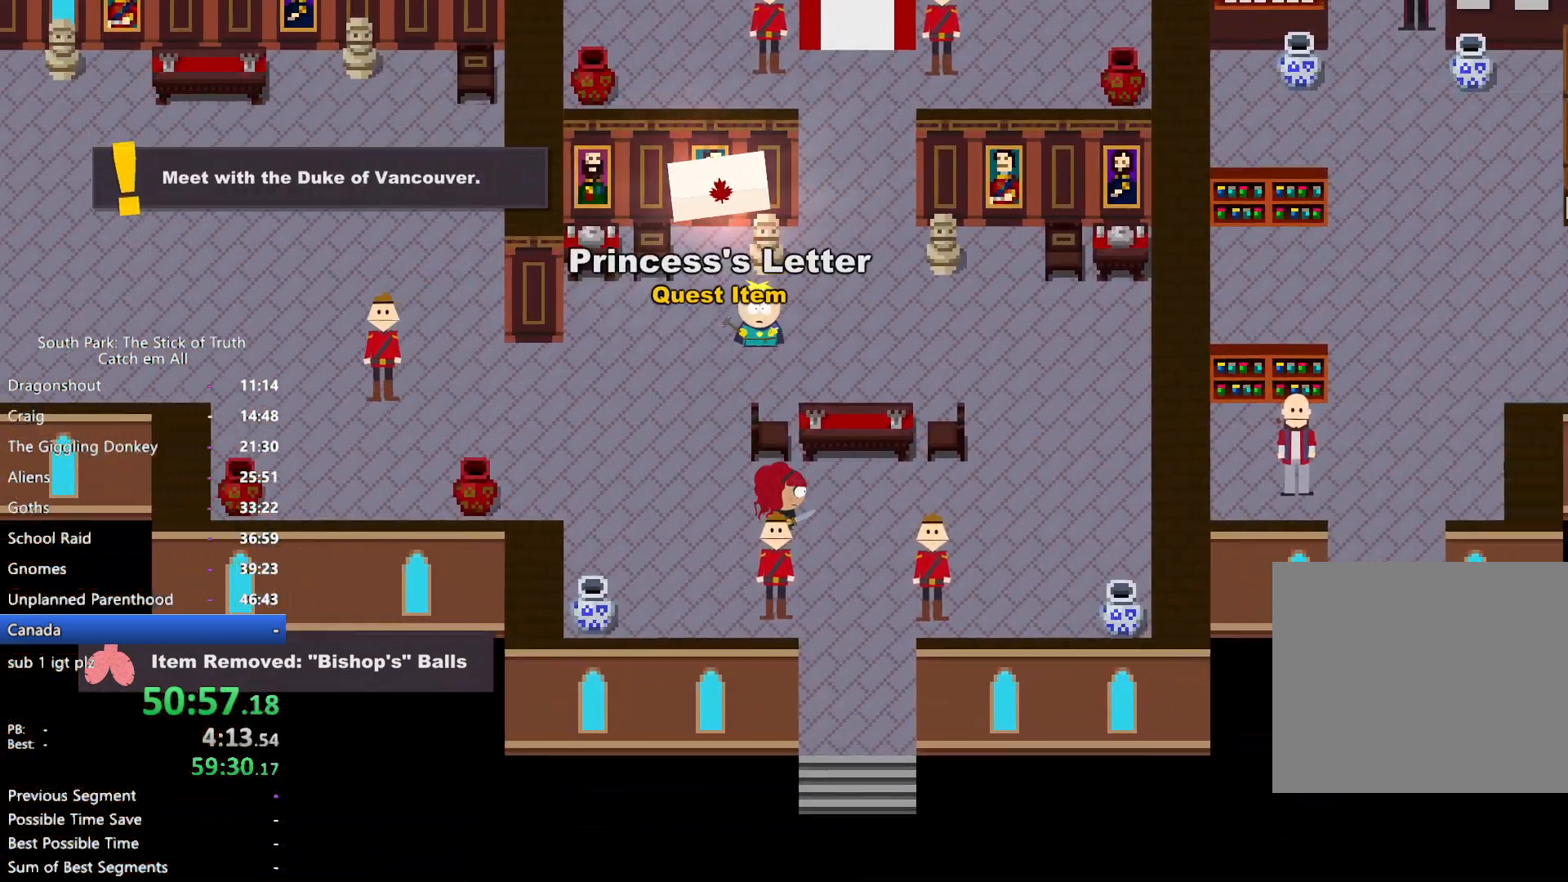
{"dt_ms": 500, "buttons": ["B"], "left_stick": "down", "right_stick": "center", "button_events": []}
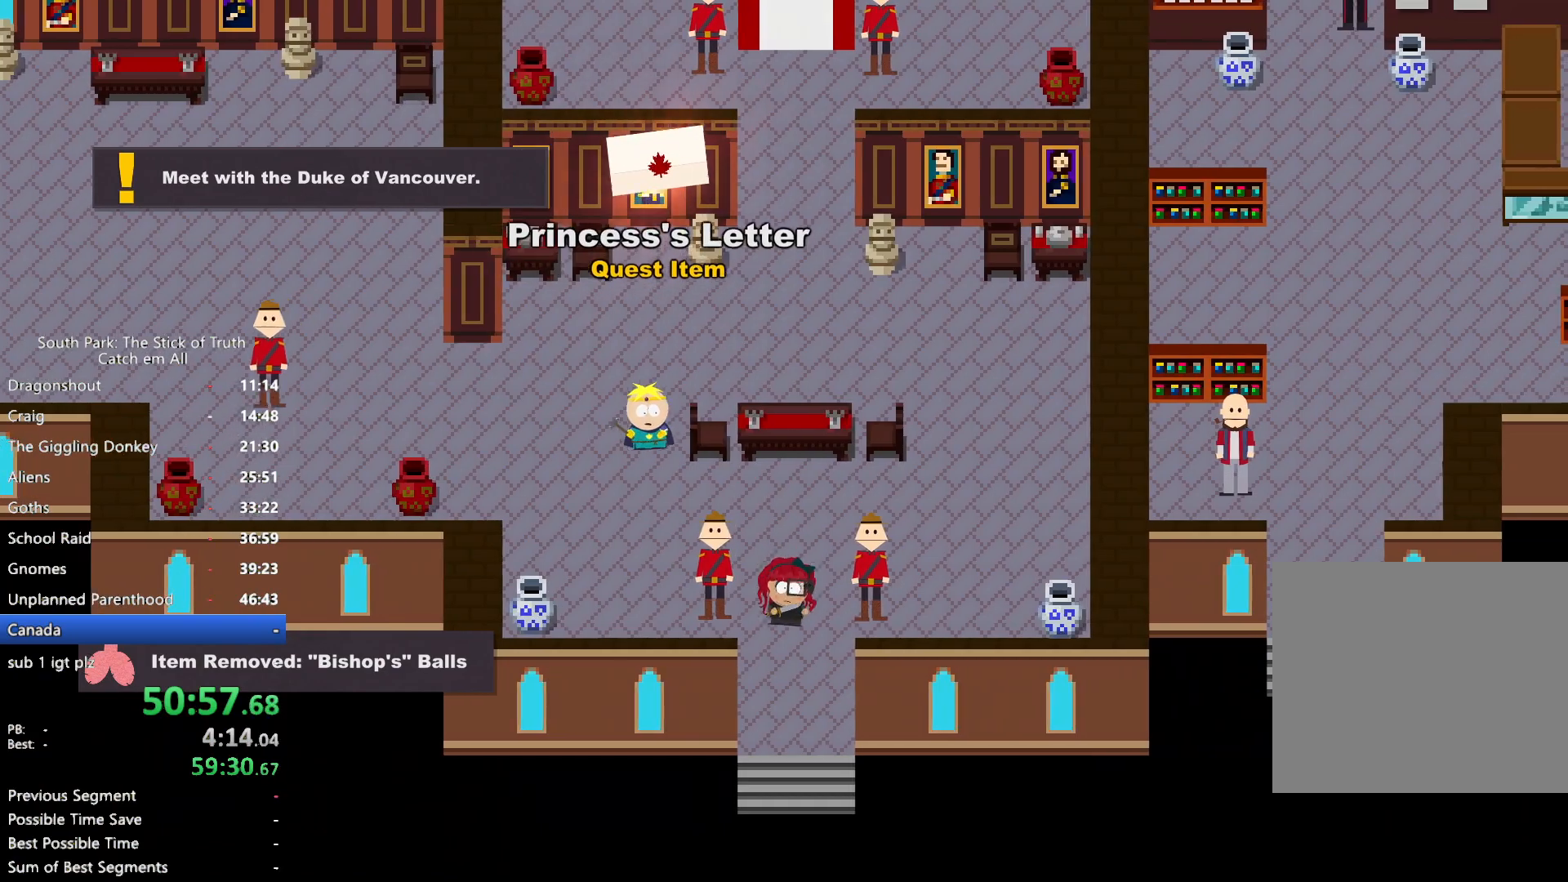
{"dt_ms": 500, "buttons": [], "left_stick": "center", "right_stick": "center", "button_events": [[400, "A", "down"], [417, "B", "up"], [483, "A", "up"]]}
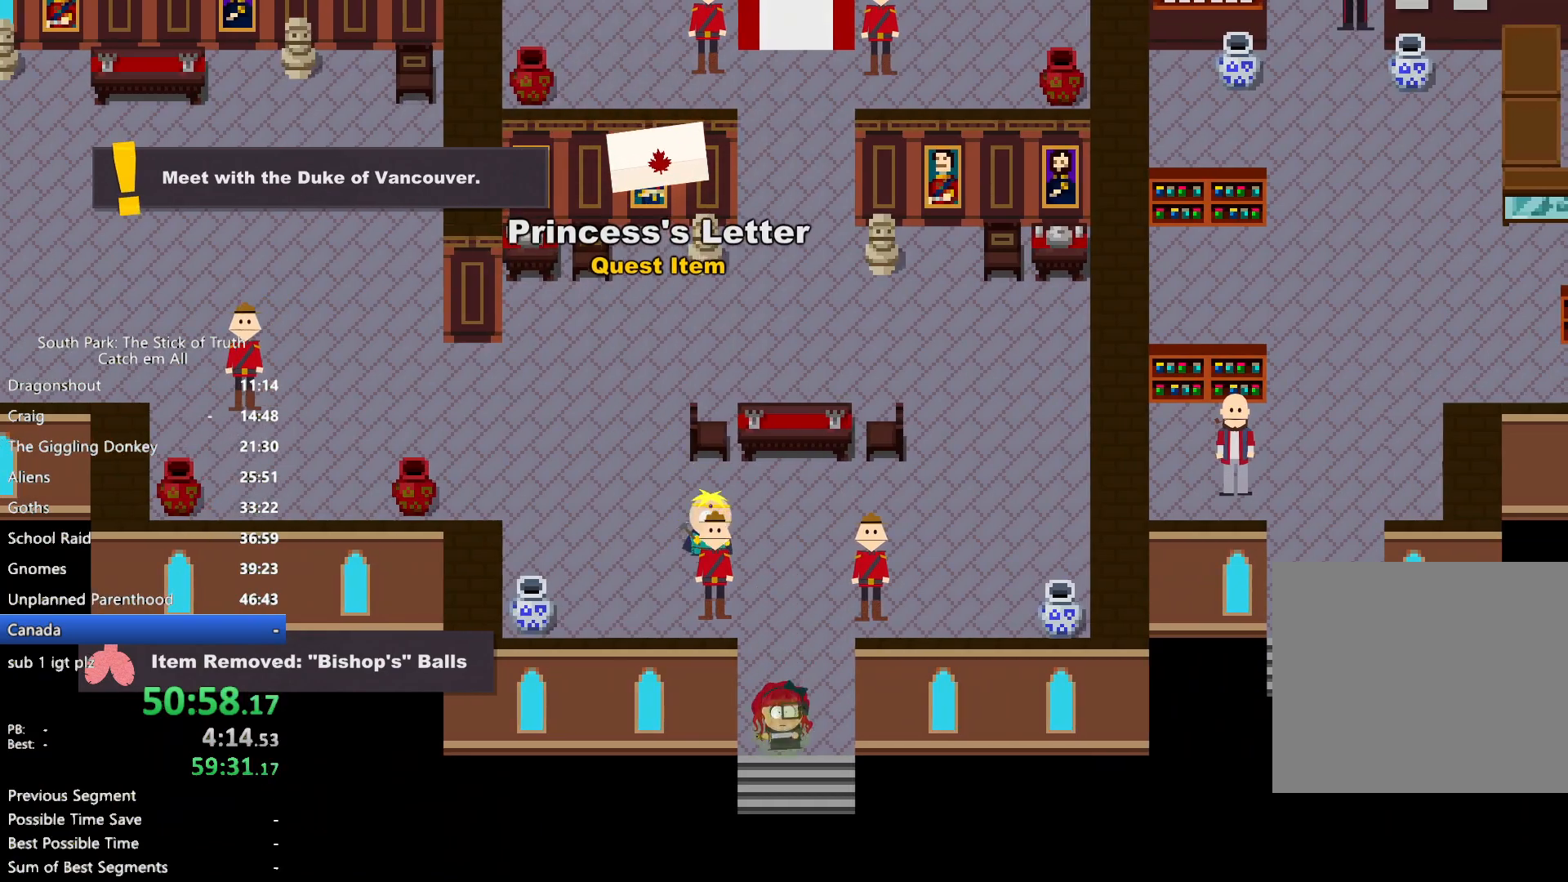
{"dt_ms": 500, "buttons": [], "left_stick": "center", "right_stick": "center", "button_events": [[50, "A", "down"], [100, "A", "up"]]}
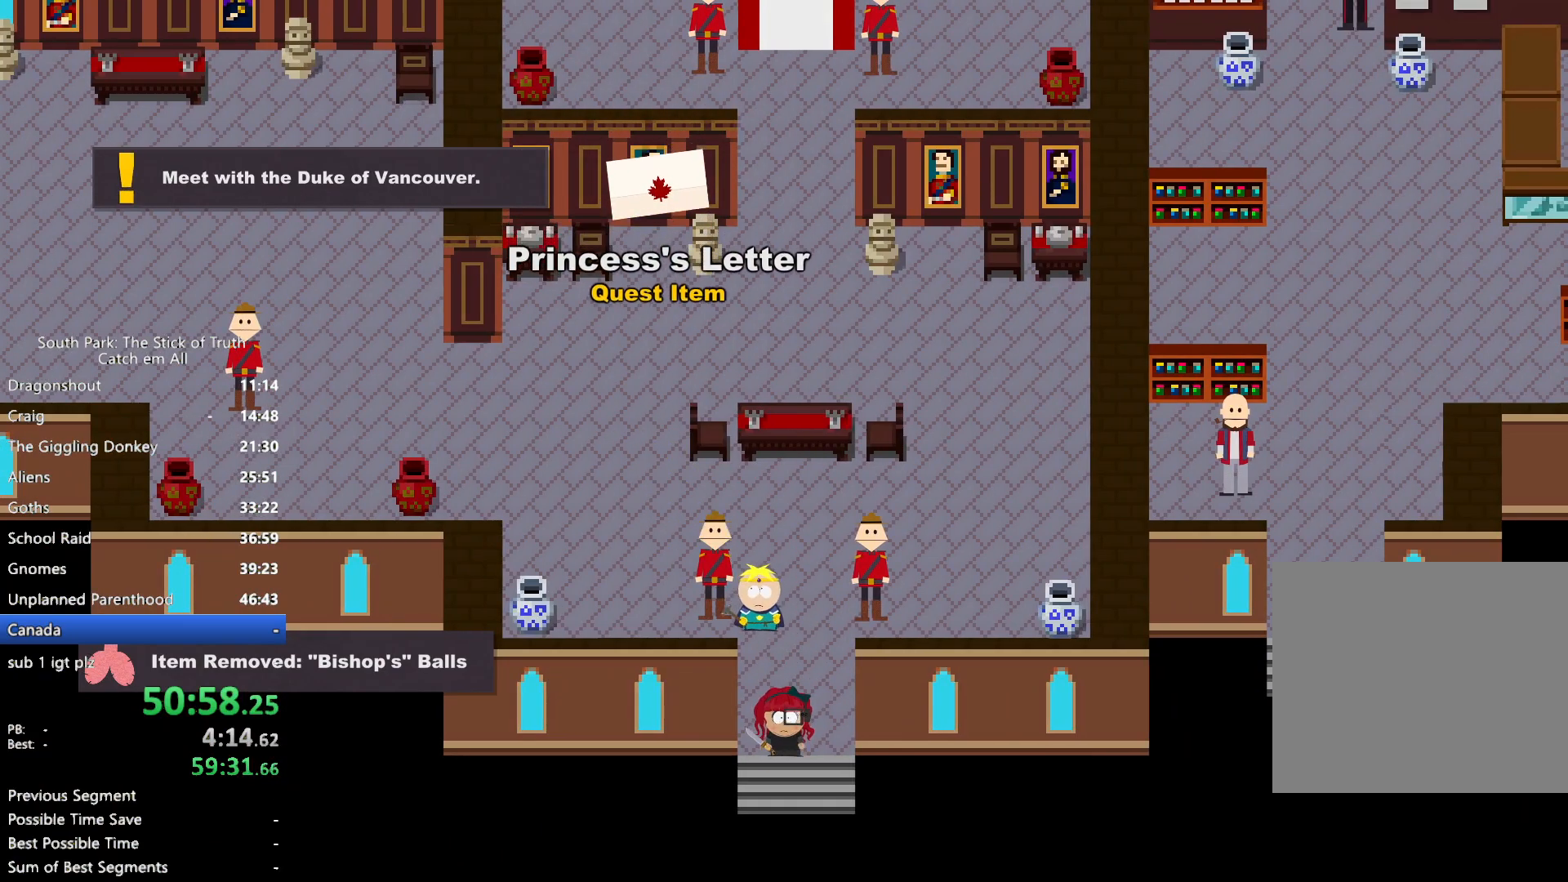
{"dt_ms": 500, "buttons": [], "left_stick": "center", "right_stick": "center", "button_events": []}
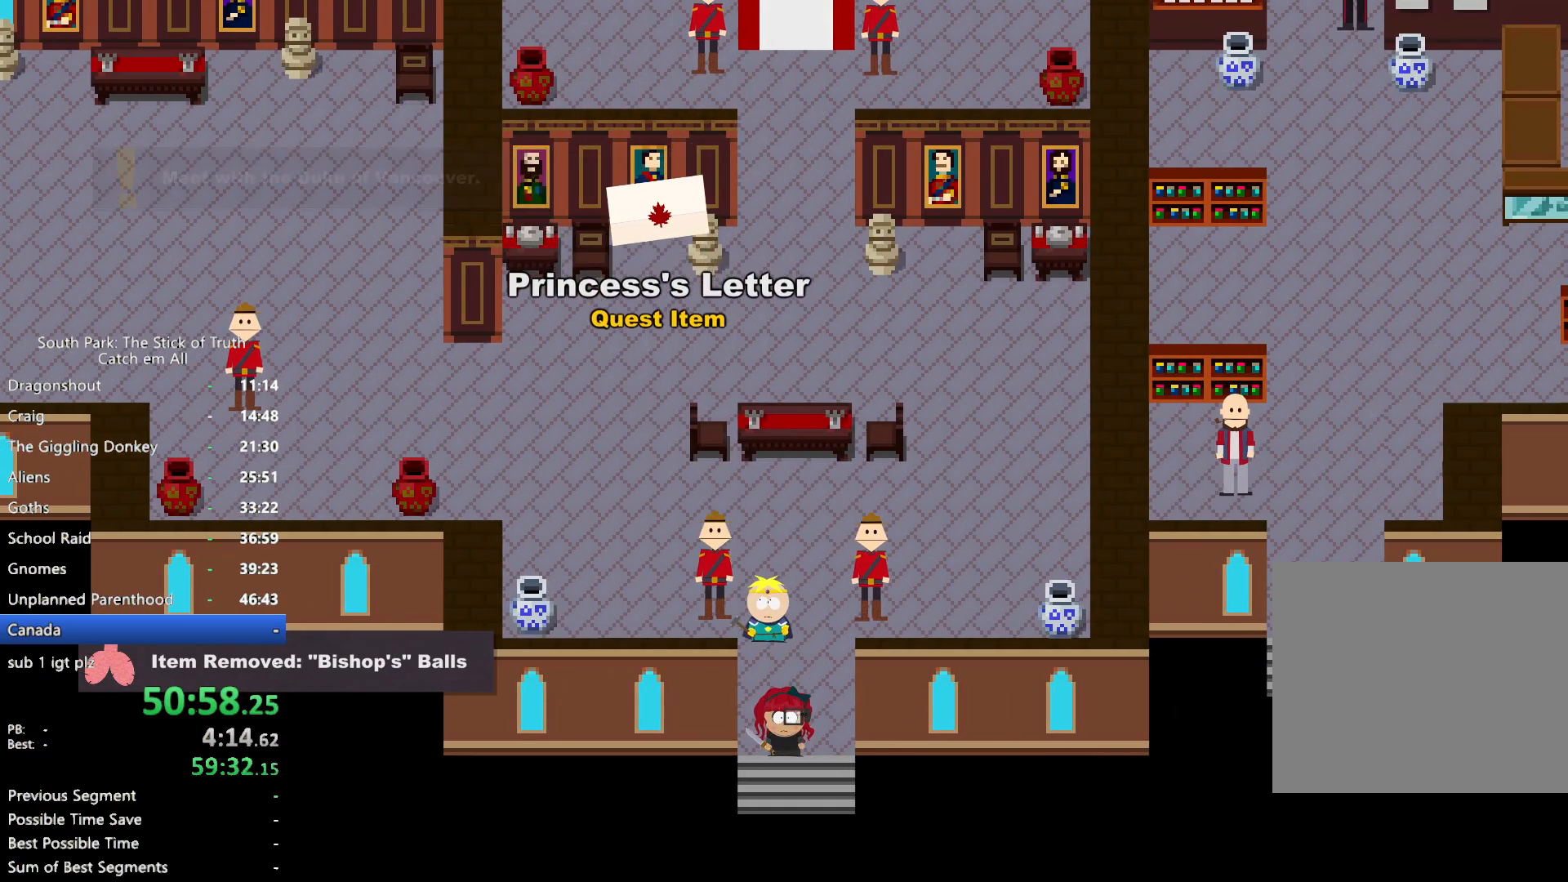
{"dt_ms": 500, "buttons": ["B"], "left_stick": "down", "right_stick": "center", "button_events": [[167, "B", "down"]]}
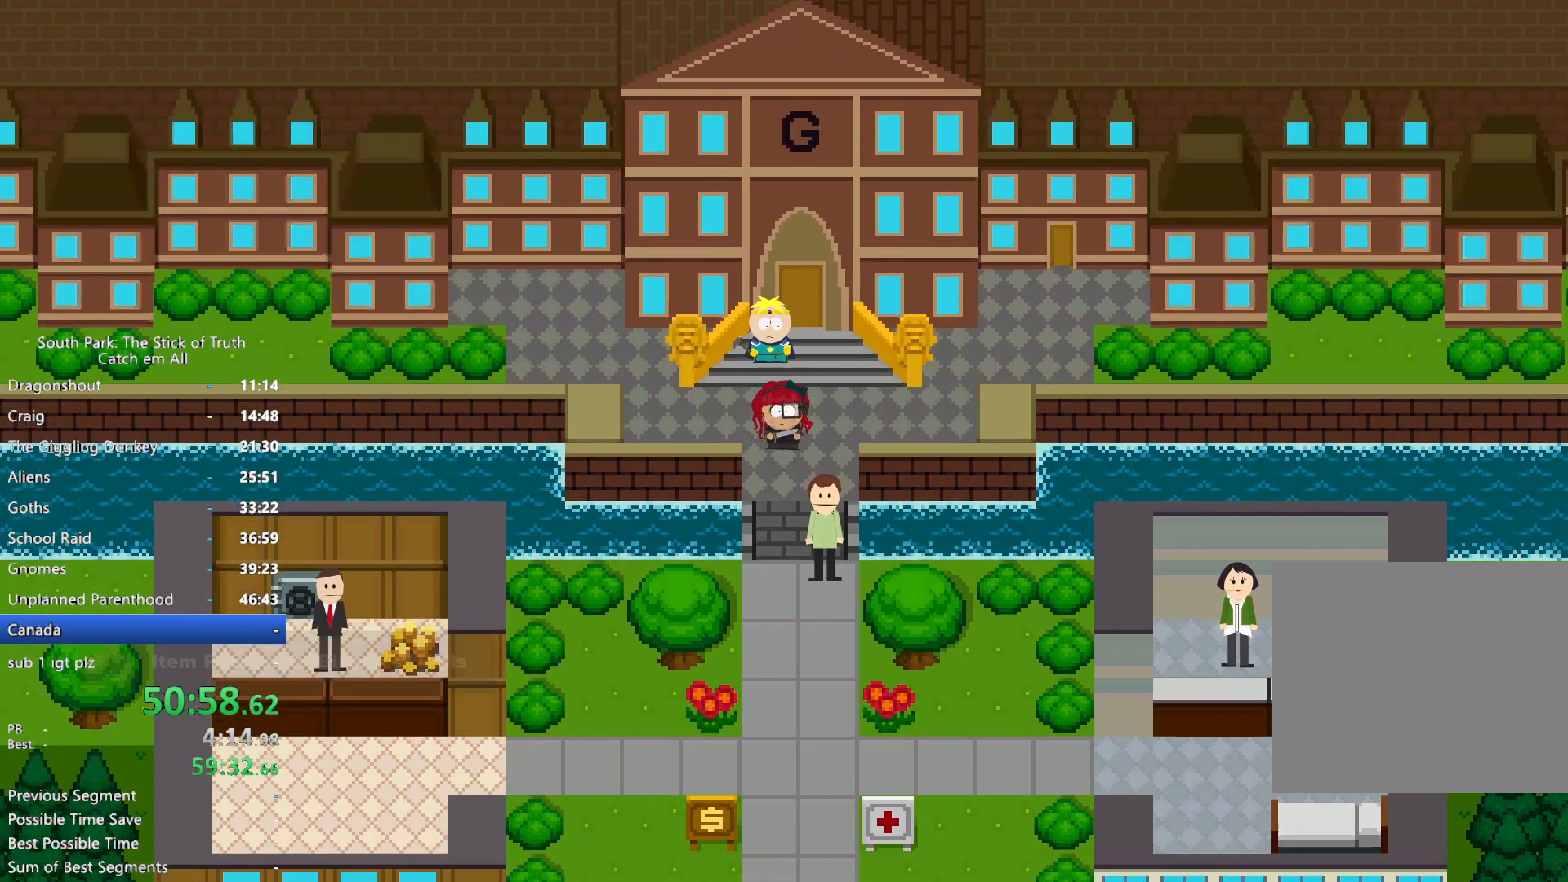
{"dt_ms": 500, "buttons": ["A", "B"], "left_stick": "down", "right_stick": "center", "button_events": [[450, "A", "down"]]}
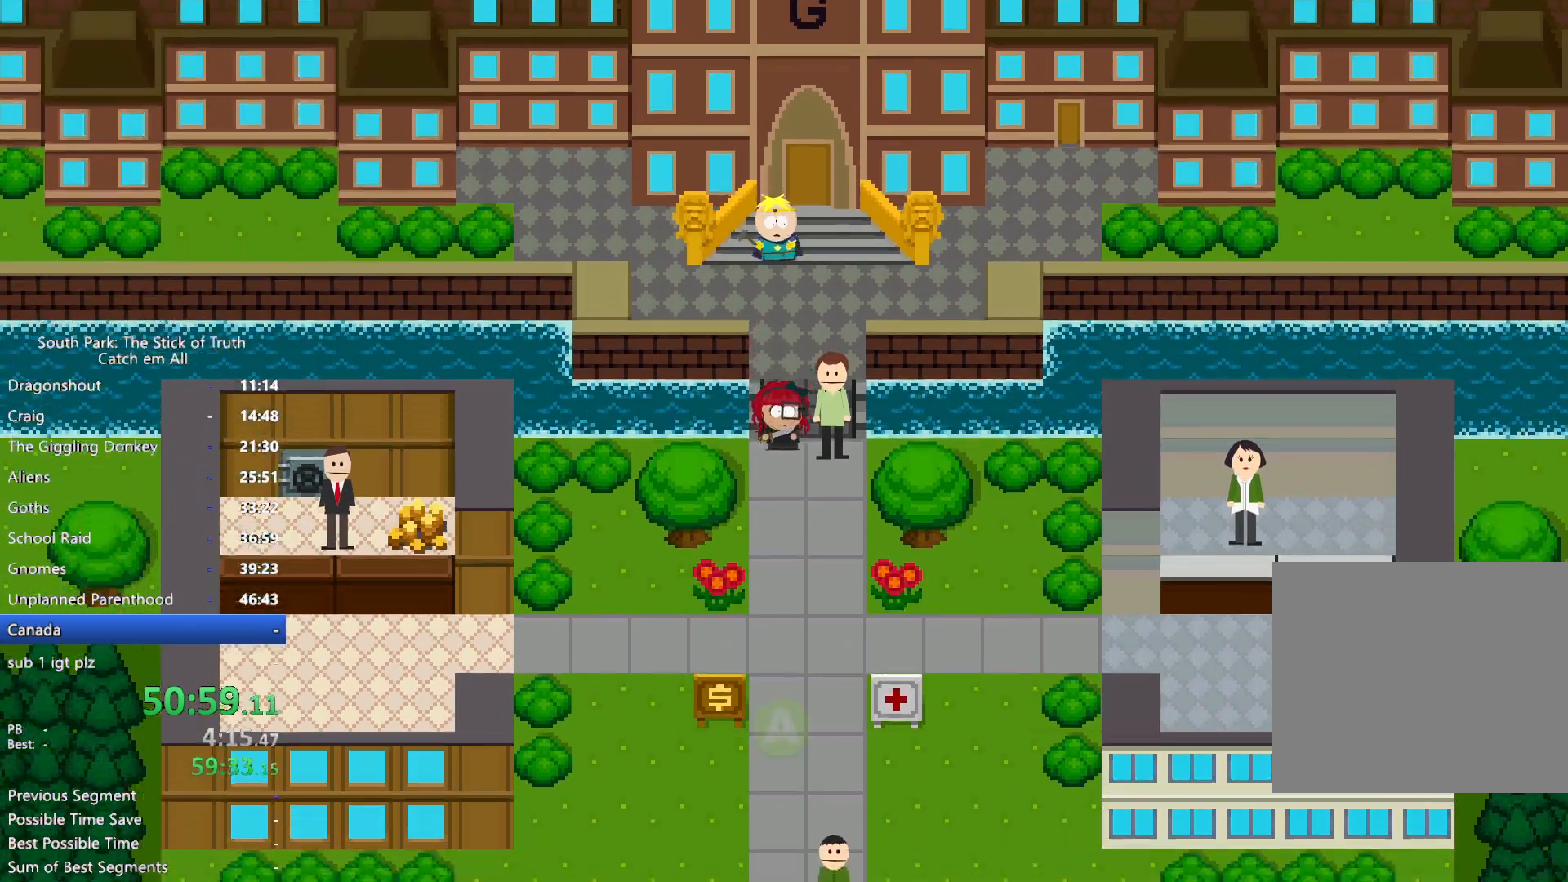
{"dt_ms": 500, "buttons": ["B"], "left_stick": "down", "right_stick": "center", "button_events": [[17, "A", "up"]]}
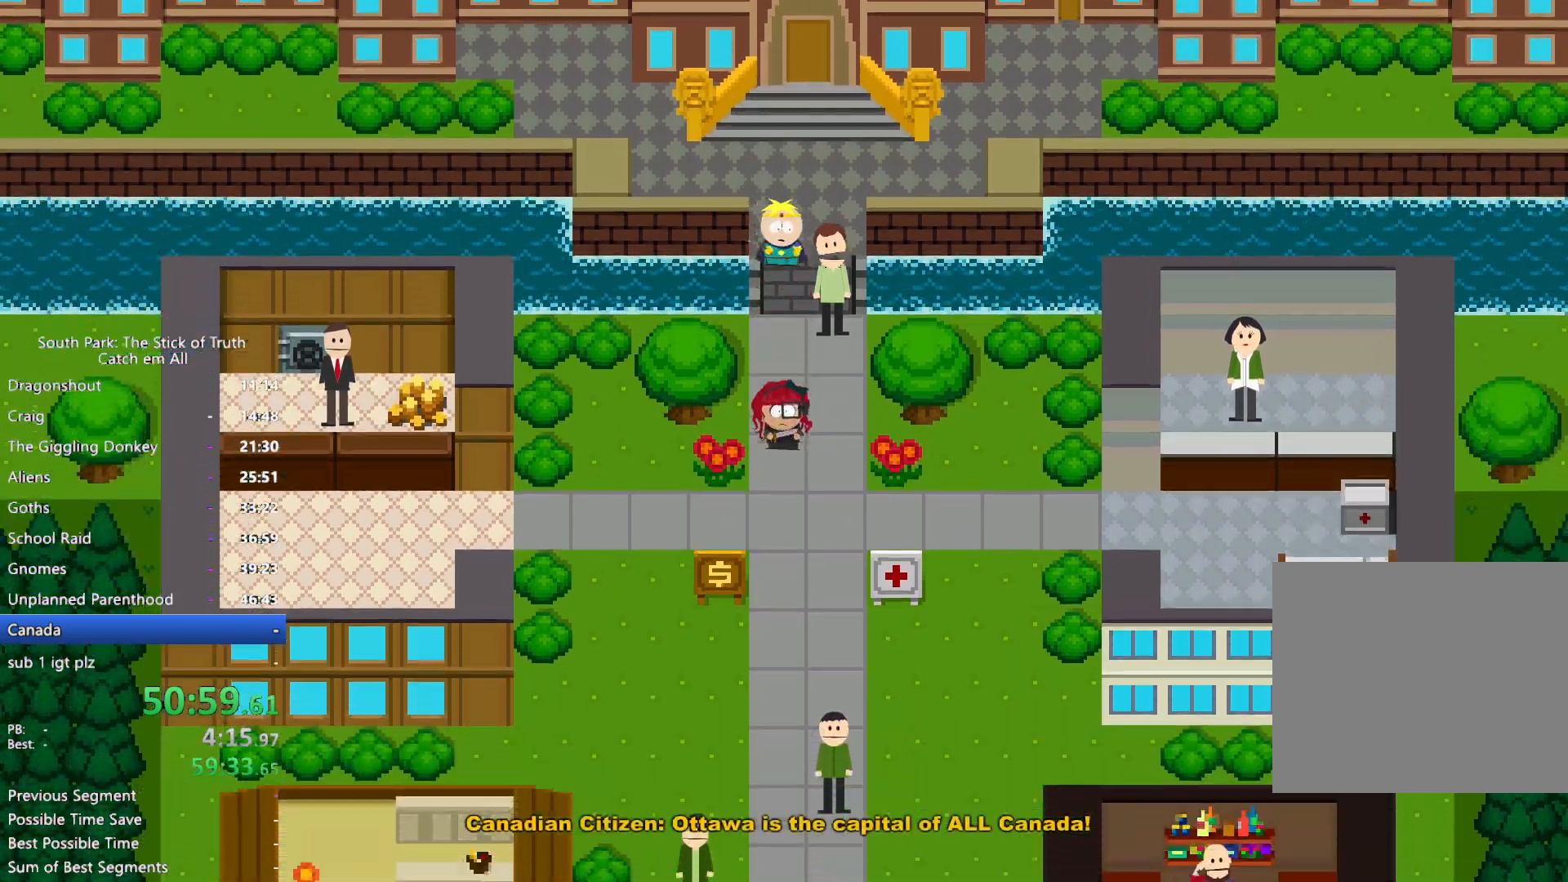
{"dt_ms": 500, "buttons": ["B"], "left_stick": "down", "right_stick": "center", "button_events": []}
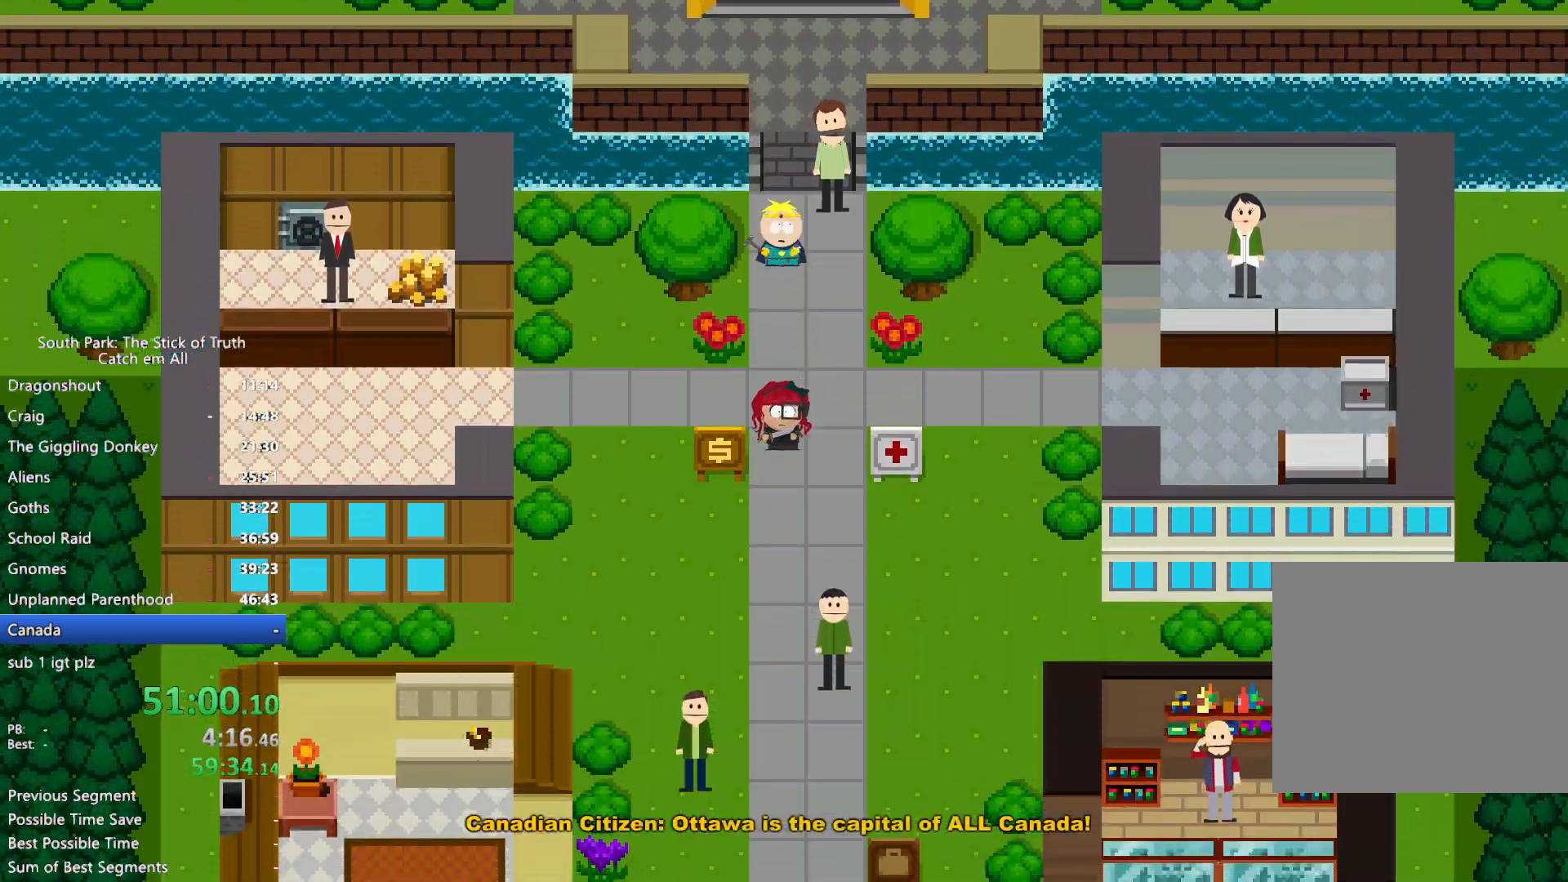
{"dt_ms": 500, "buttons": ["B"], "left_stick": "down", "right_stick": "center", "button_events": []}
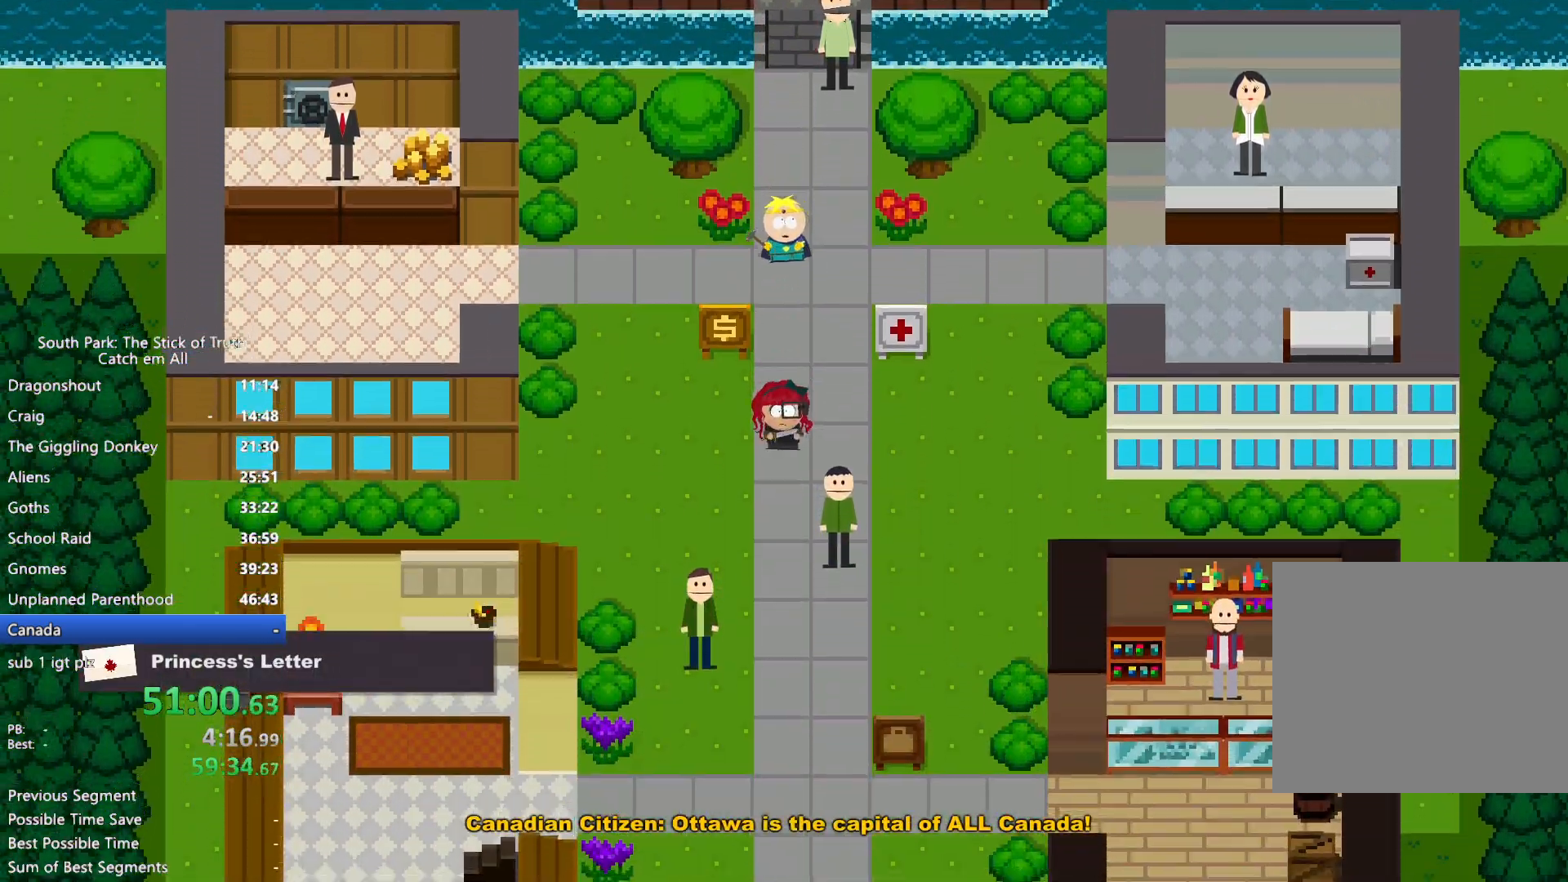
{"dt_ms": 500, "buttons": ["B"], "left_stick": "down", "right_stick": "center", "button_events": []}
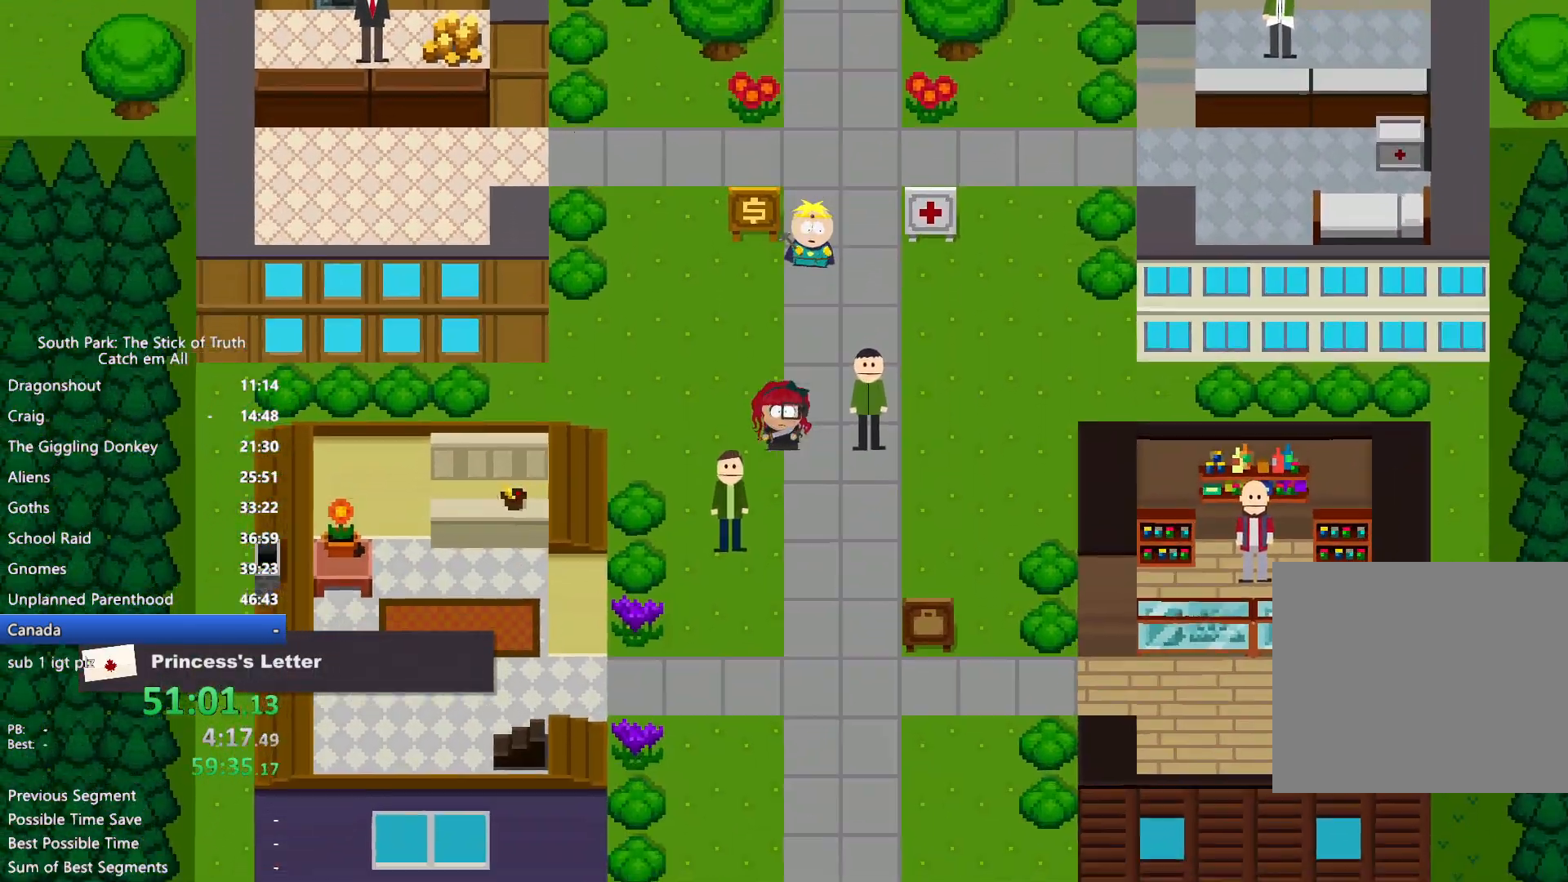
{"dt_ms": 500, "buttons": ["B"], "left_stick": "down-right", "right_stick": "center", "button_events": [[150, "A", "down"], [250, "A", "up"]]}
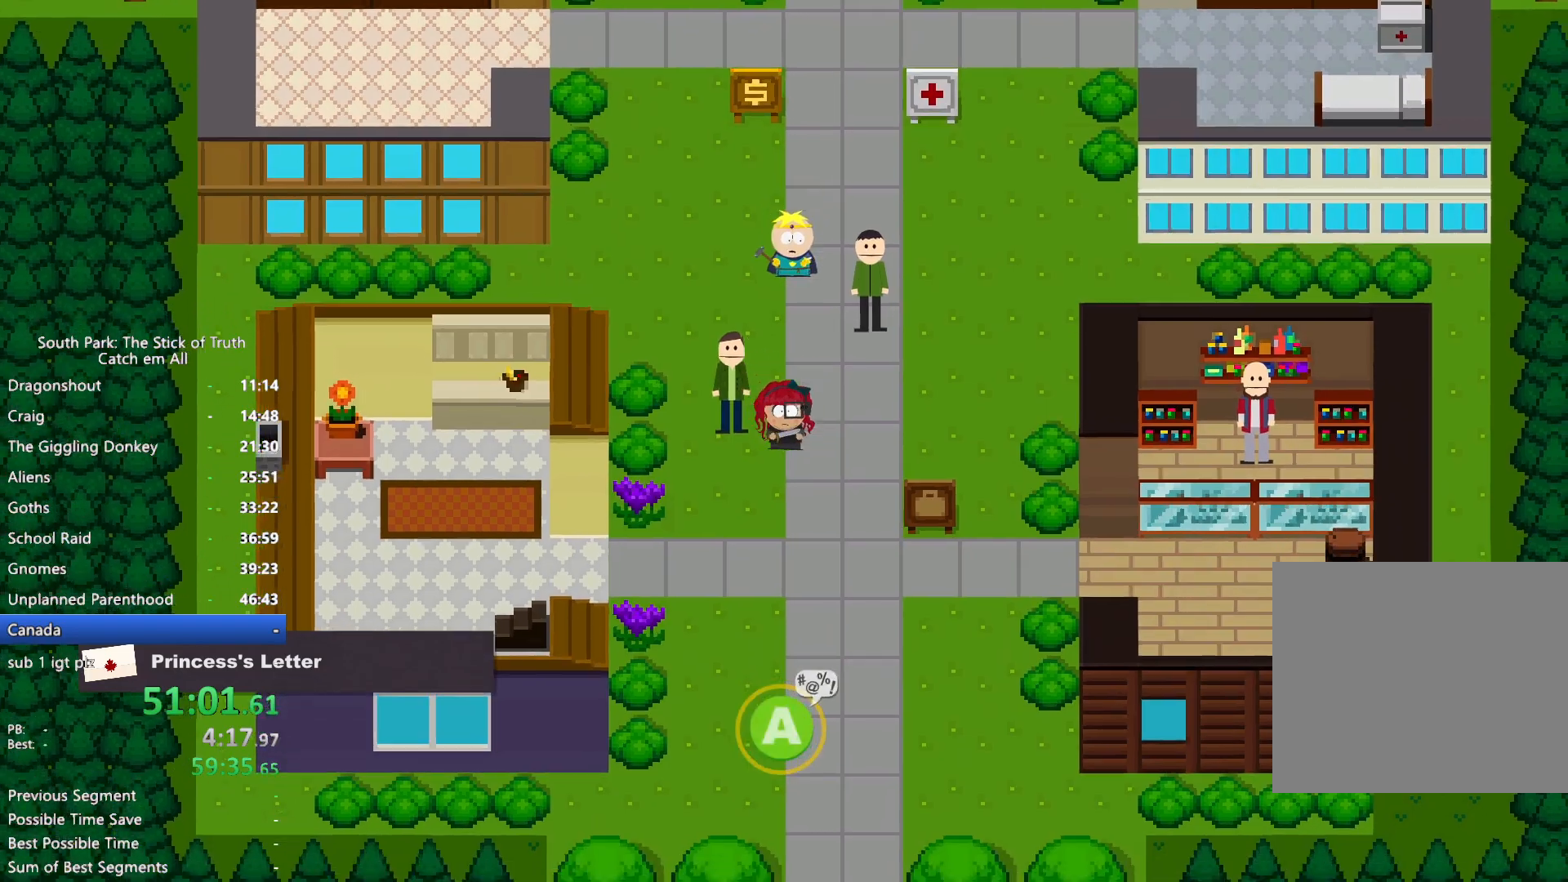
{"dt_ms": 500, "buttons": ["B"], "left_stick": "down", "right_stick": "center", "button_events": []}
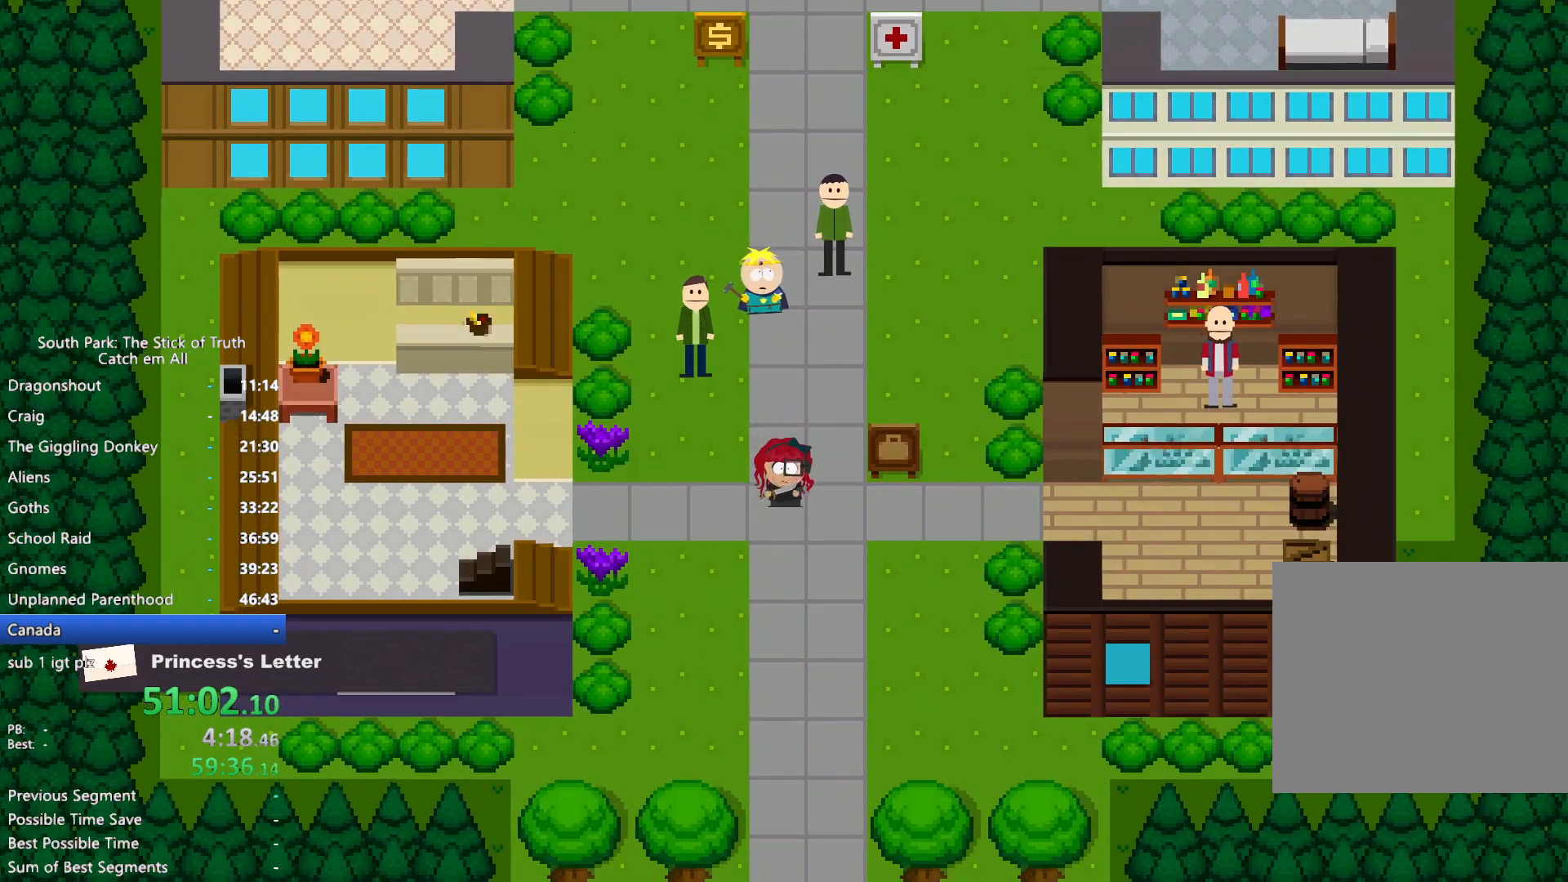
{"dt_ms": 500, "buttons": ["B"], "left_stick": "down", "right_stick": "center", "button_events": []}
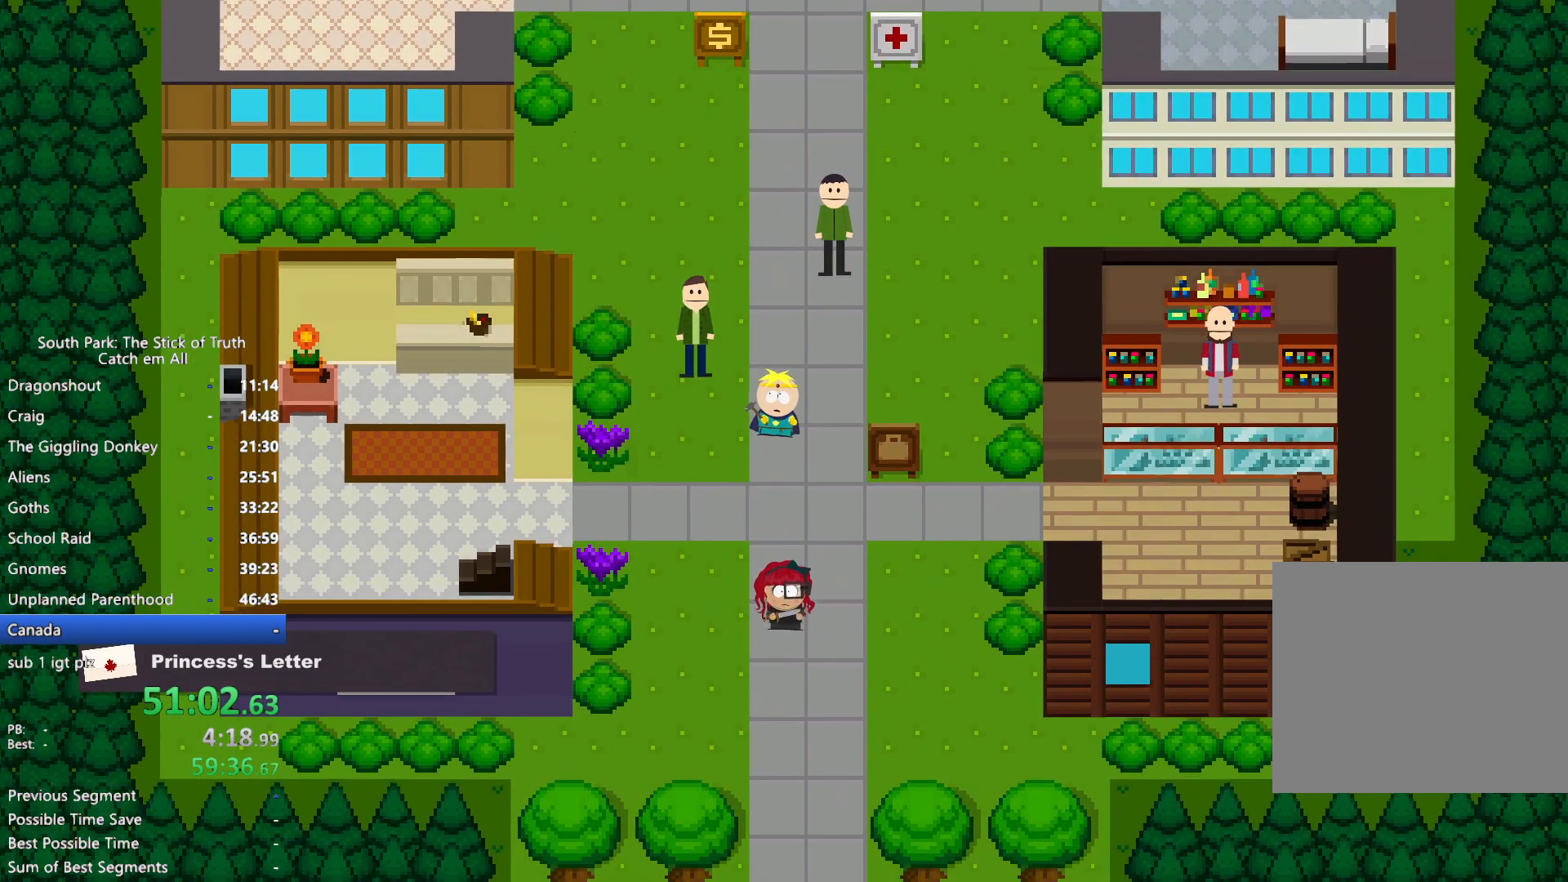
{"dt_ms": 500, "buttons": ["B"], "left_stick": "down", "right_stick": "center", "button_events": []}
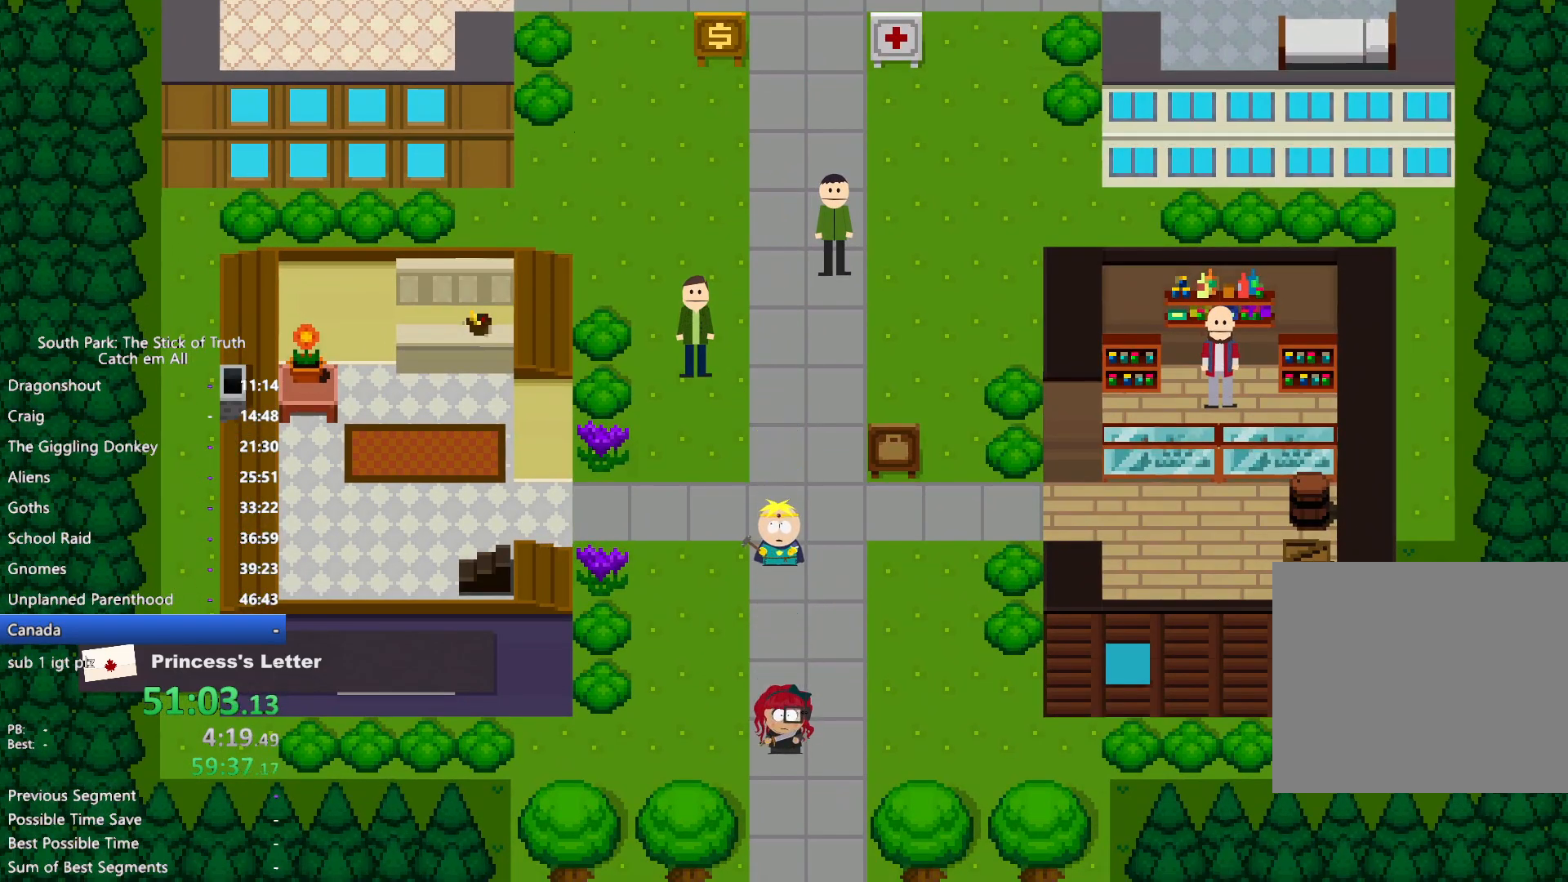
{"dt_ms": 500, "buttons": ["B"], "left_stick": "left", "right_stick": "center", "button_events": []}
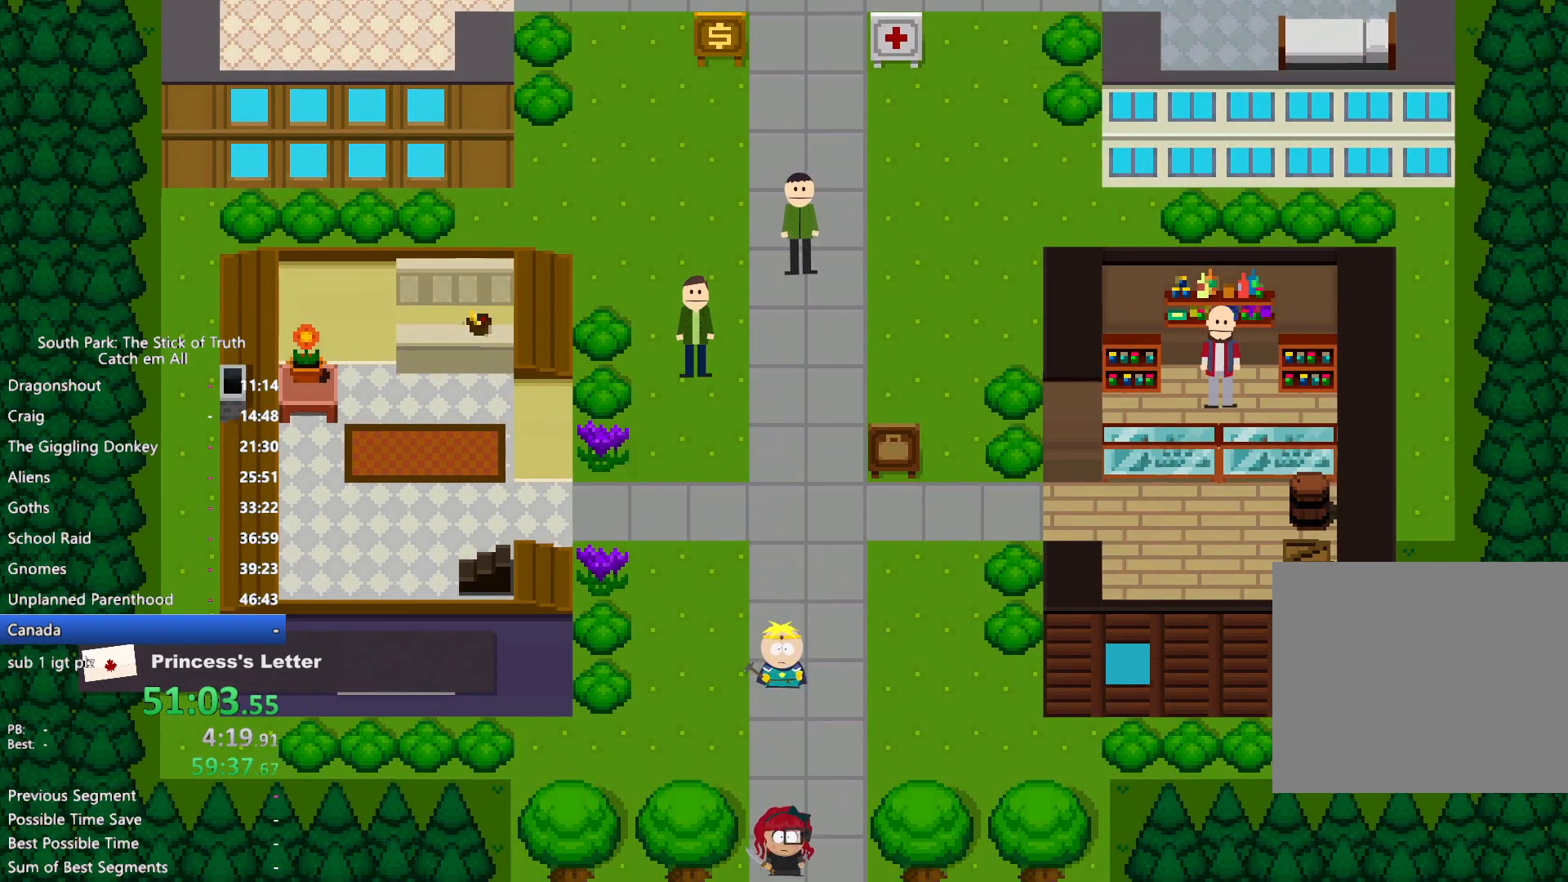
{"dt_ms": 500, "buttons": ["B"], "left_stick": "left", "right_stick": "center", "button_events": []}
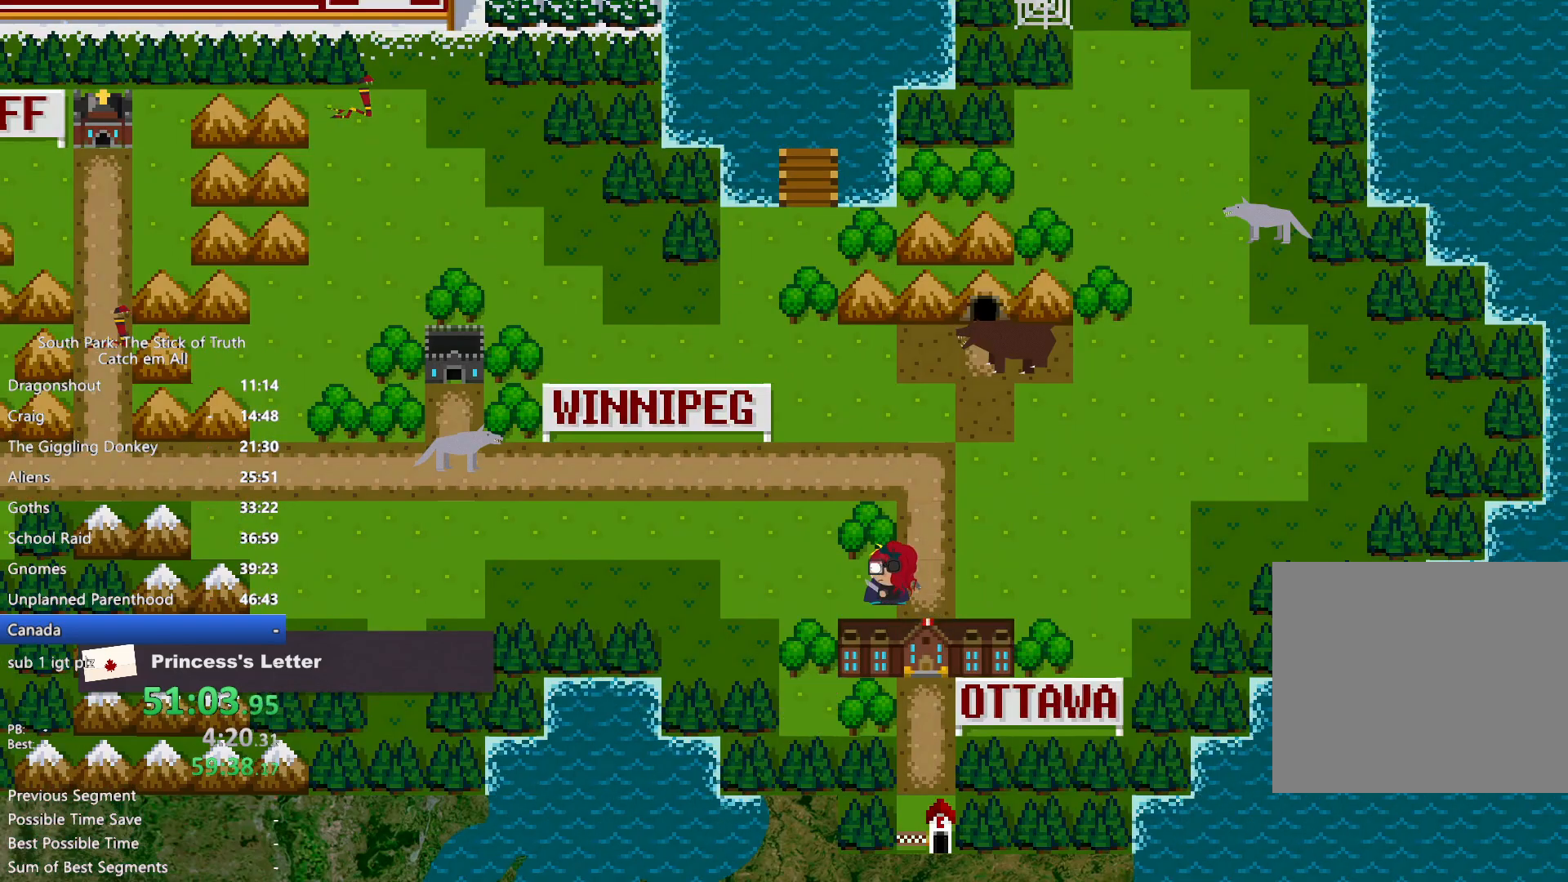
{"dt_ms": 500, "buttons": ["B"], "left_stick": "left", "right_stick": "center", "button_events": []}
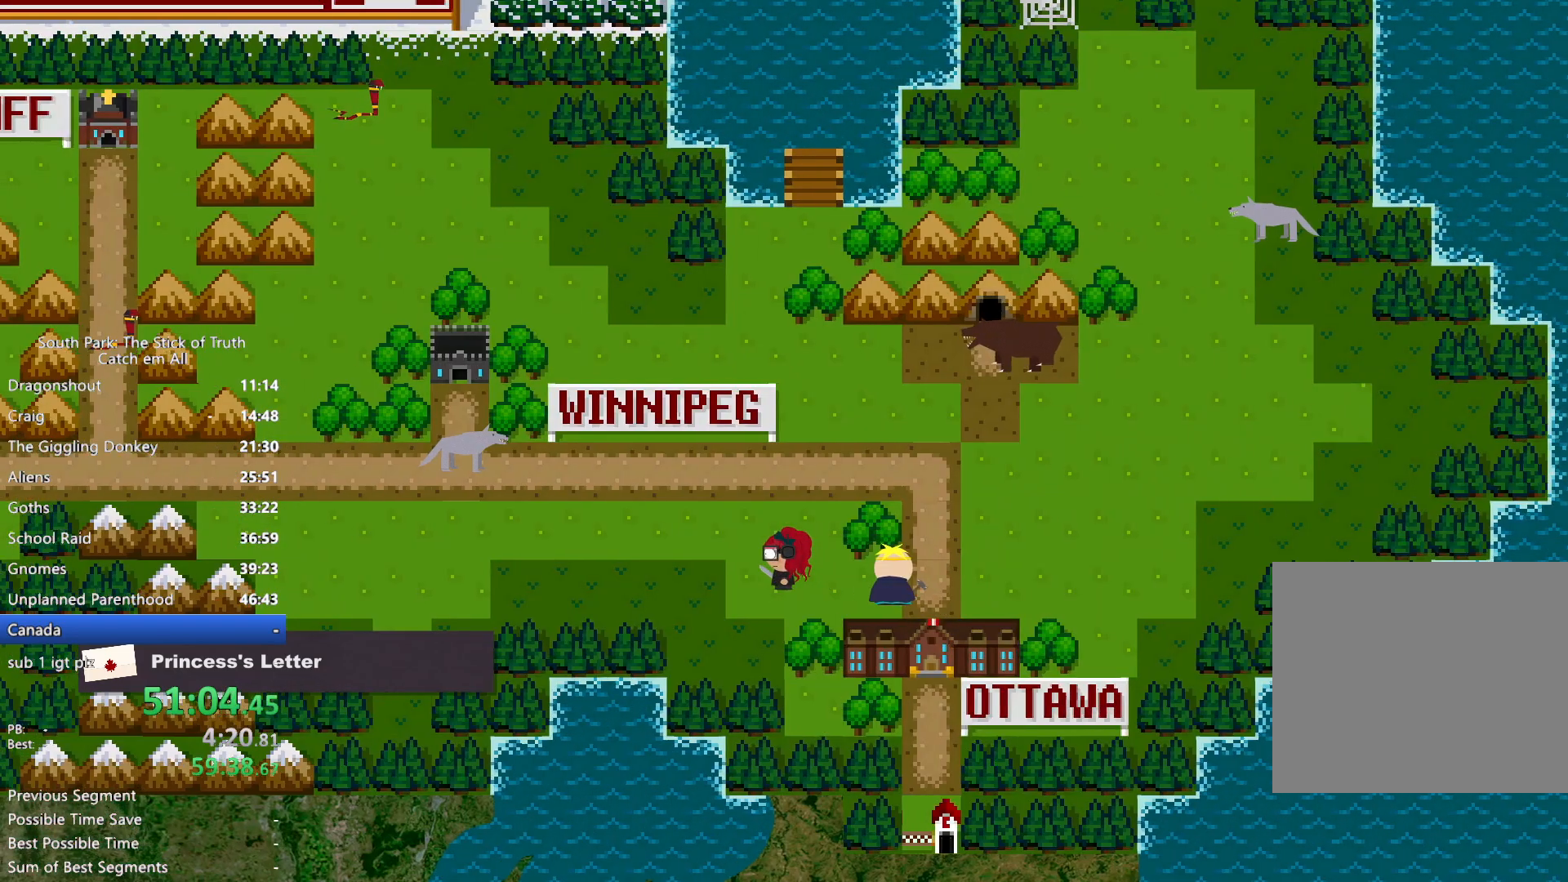
{"dt_ms": 1000, "buttons": ["B"], "left_stick": "left", "right_stick": "center", "button_events": []}
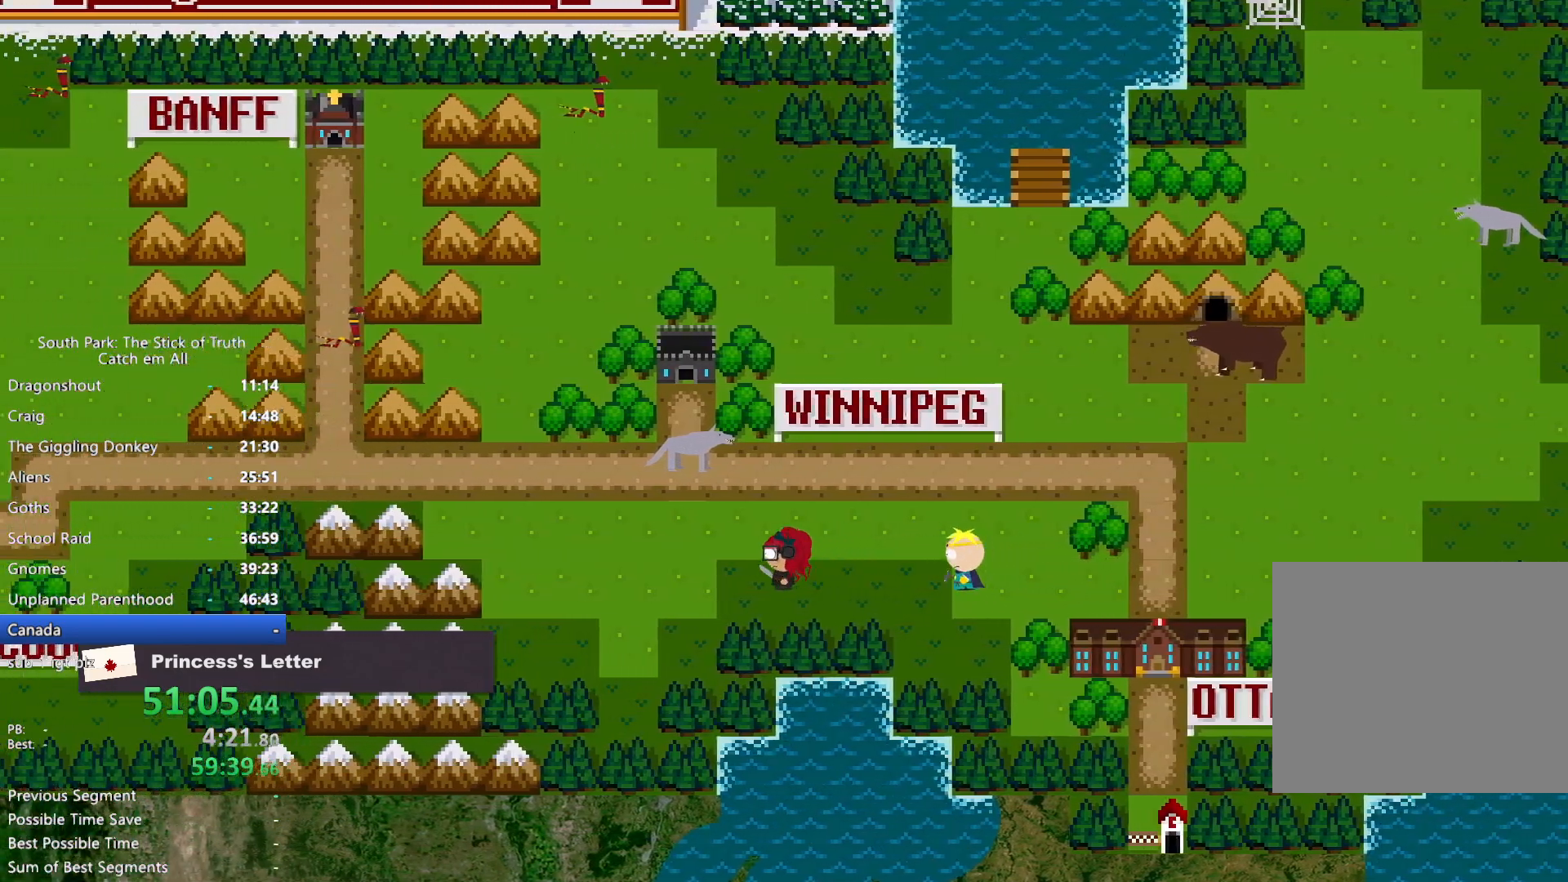
{"dt_ms": 500, "buttons": ["B"], "left_stick": "left", "right_stick": "center", "button_events": []}
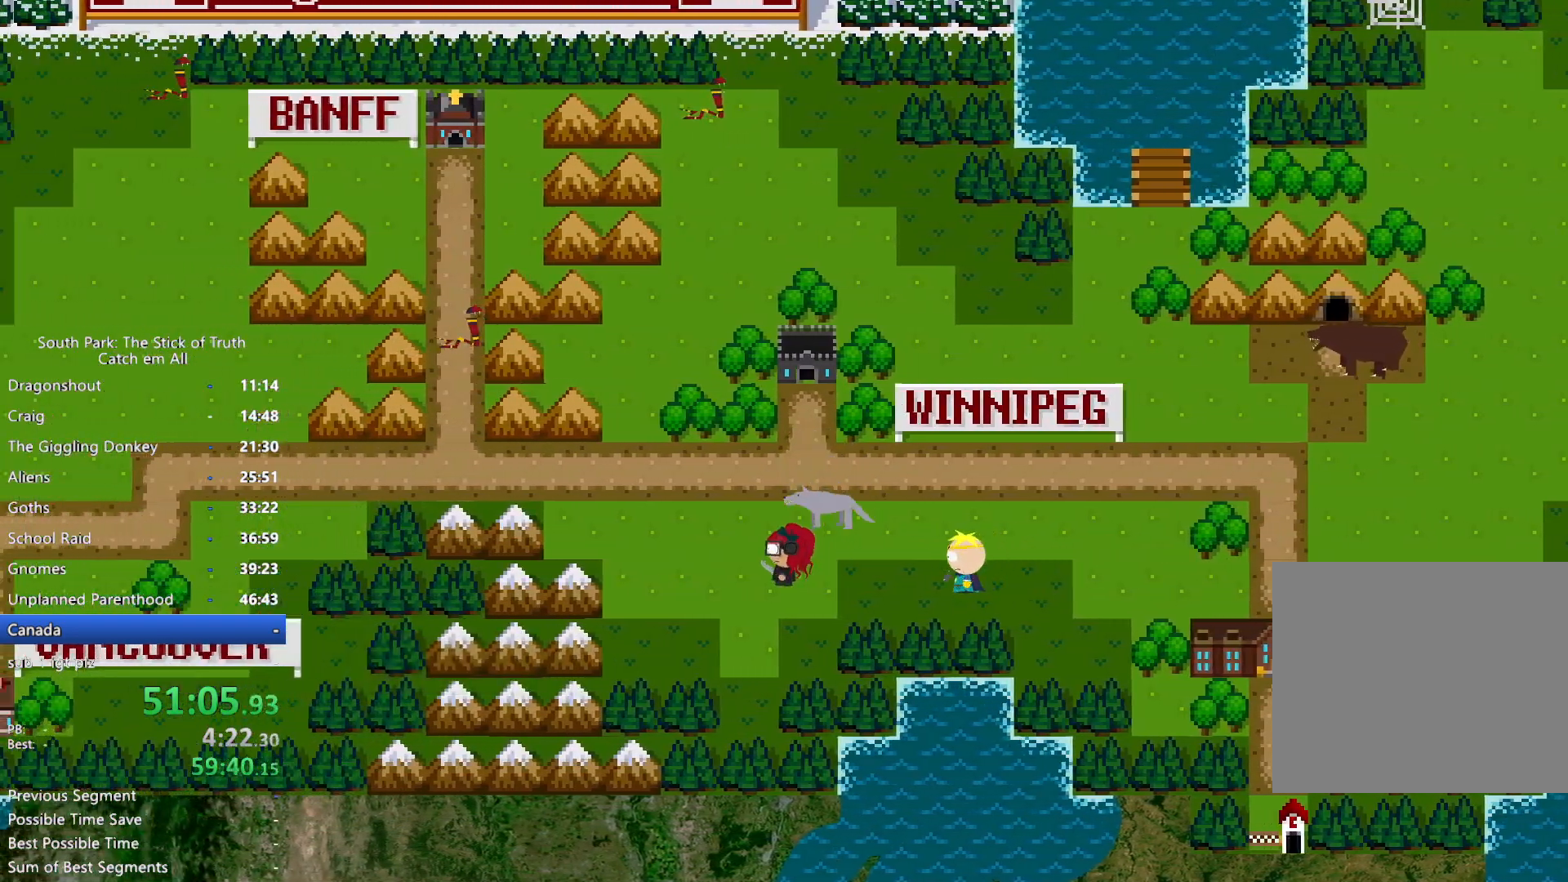
{"dt_ms": 500, "buttons": ["B"], "left_stick": "left", "right_stick": "center", "button_events": []}